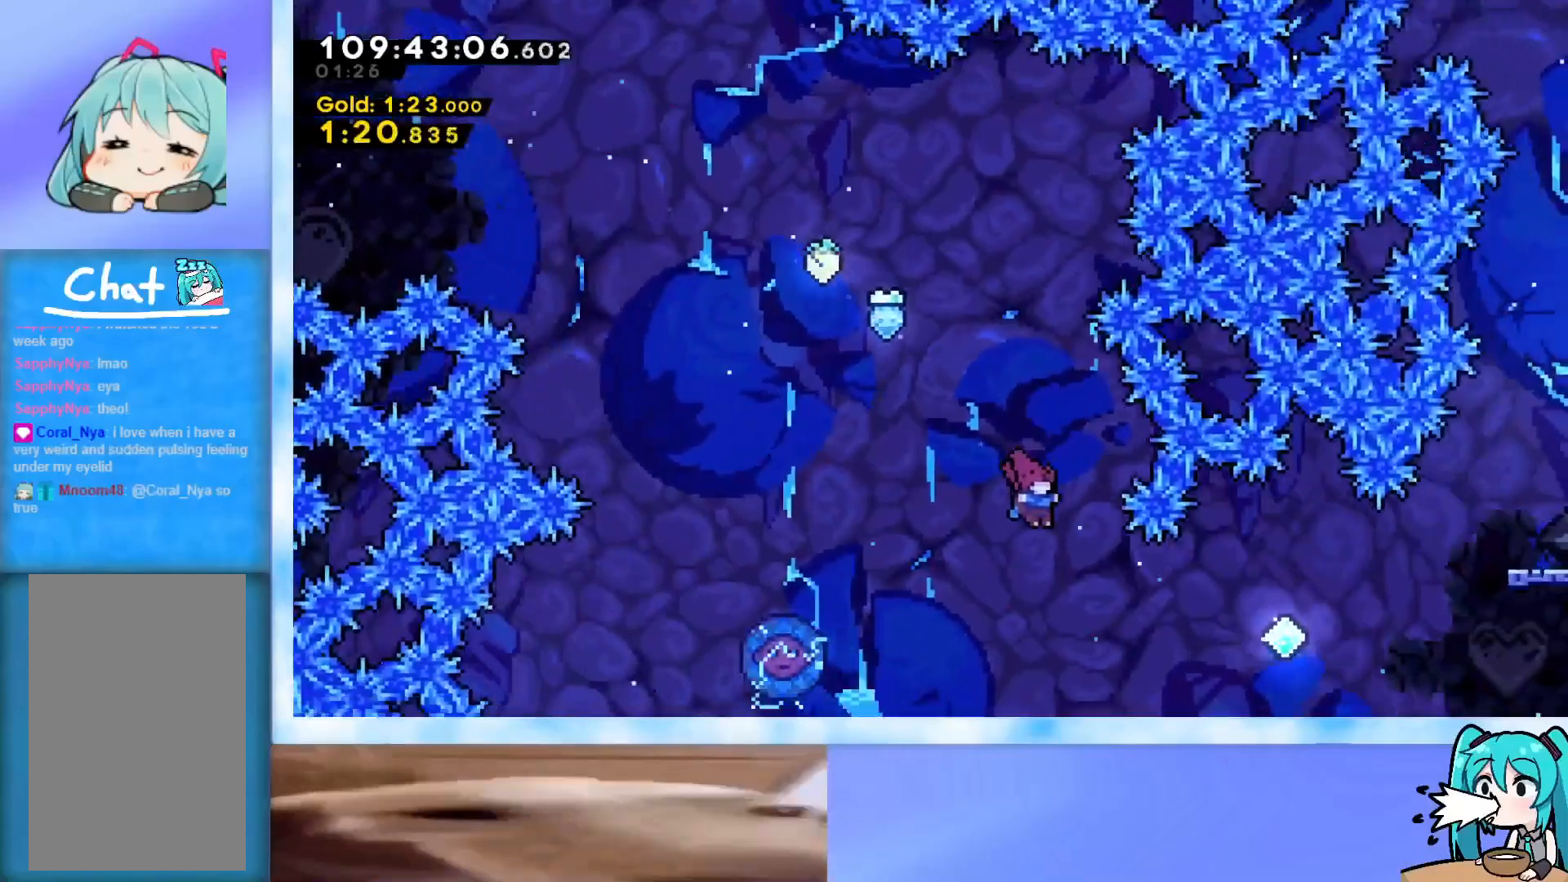
Gameplay with keyboard; each line is a JSON object with the keys held at the frame after it. "events" lists presses ("down") and releases ("up") of "dash", "demo", "down", "grab", "j2", "jump", "left", "pause", "right" and "up" between this image and that frame as [ms after this image, input, new state], when the widget could be followed in between. No other keys are recorded. Mouse input is not recorded. Key names are as the overlay labels them; some are game actions (e.g. jump) rather than physical keys.
{"keys": ["right"], "events": [[200, "dash", "down"], [434, "dash", "up"]]}
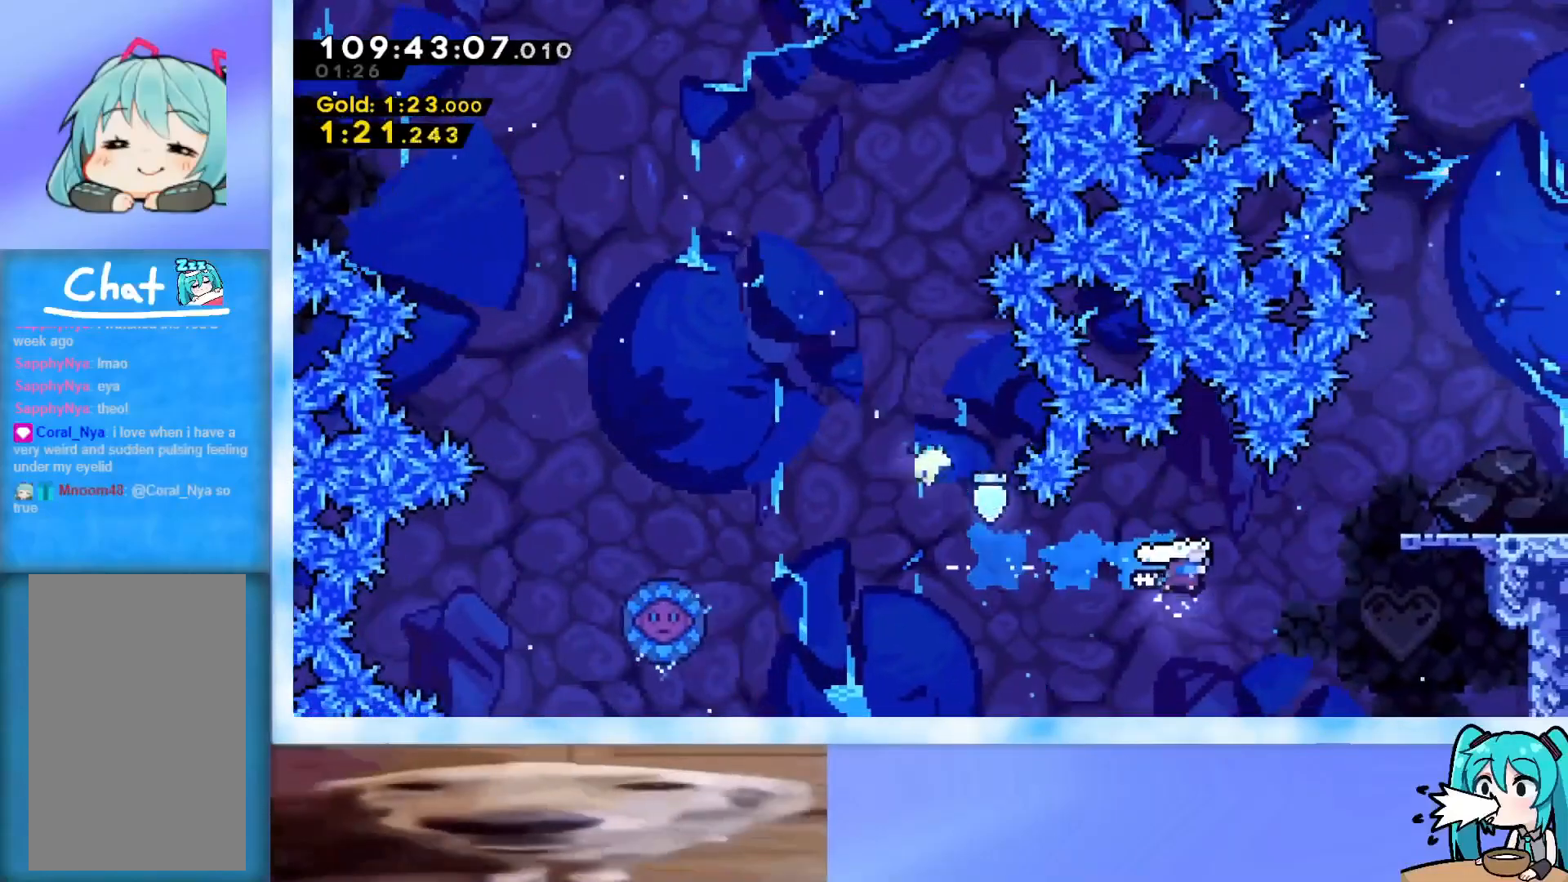
{"keys": ["dash", "down", "right"], "events": [[133, "dash", "down"], [133, "up", "down"], [367, "dash", "up"], [367, "up", "up"], [400, "dash", "down"], [400, "down", "down"]]}
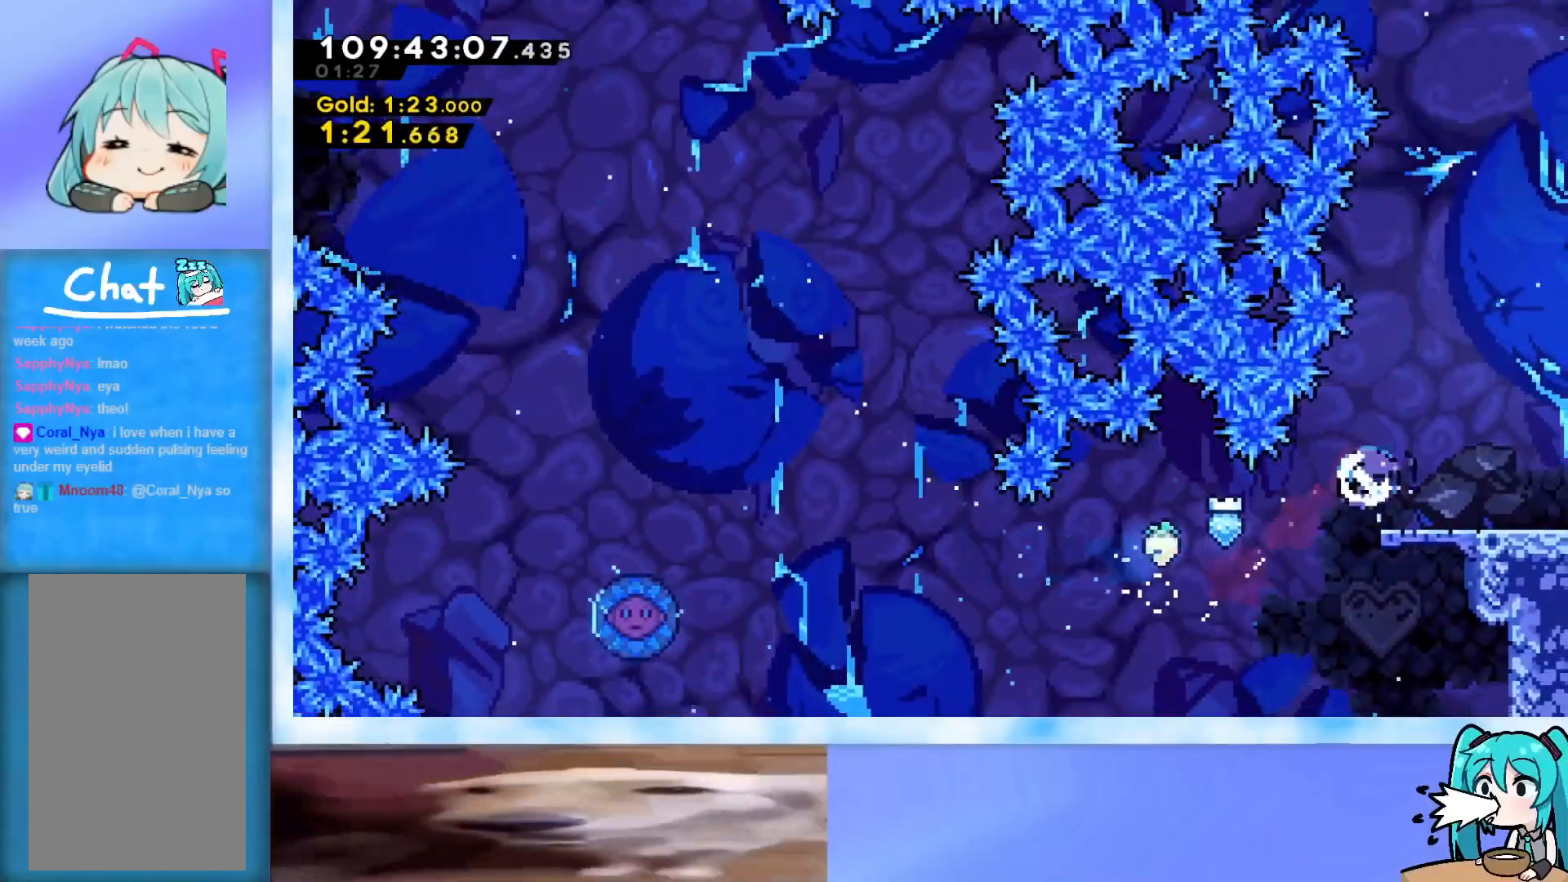
{"keys": ["jump", "right"], "events": [[50, "dash", "up"], [50, "down", "up"], [100, "jump", "down"]]}
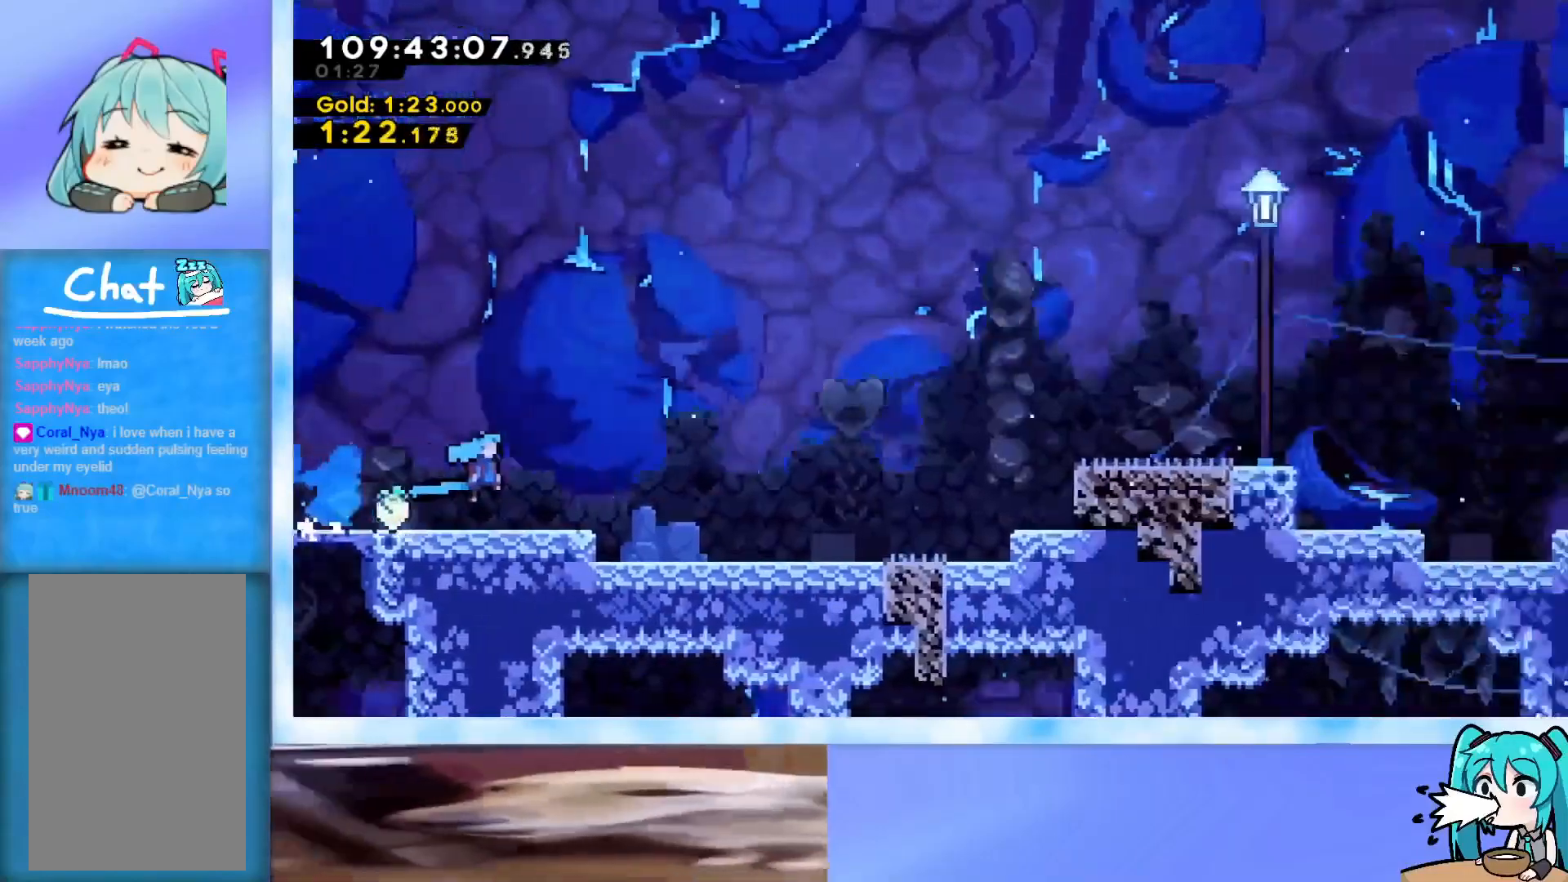
{"keys": ["jump", "right"], "events": []}
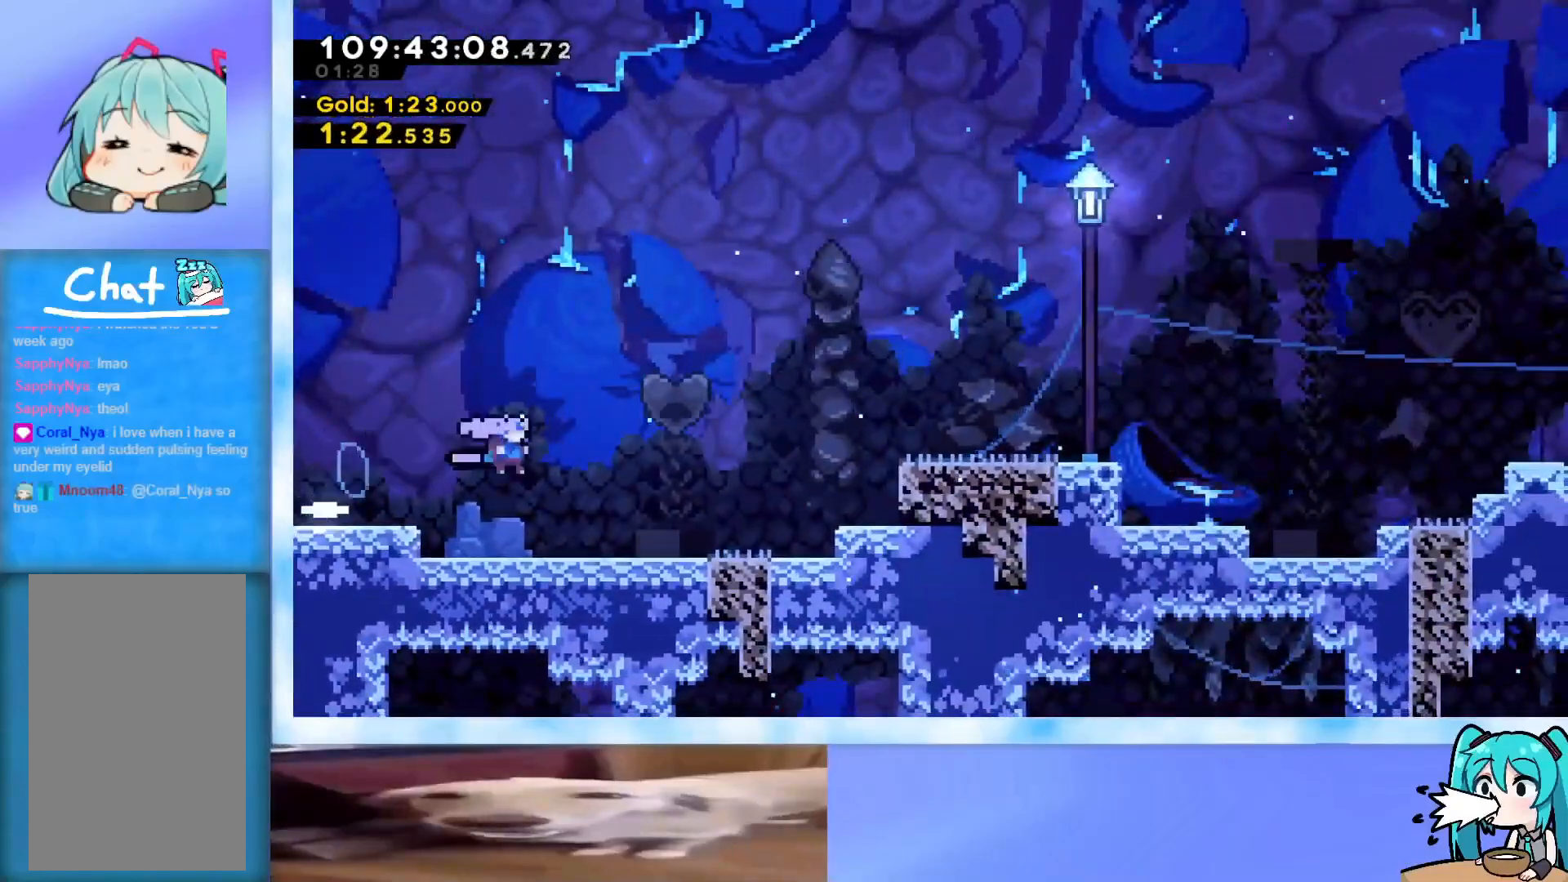
{"keys": ["jump", "right", "up"], "events": [[134, "jump", "up"], [167, "right", "up"], [451, "right", "down"], [451, "up", "down"], [501, "jump", "down"]]}
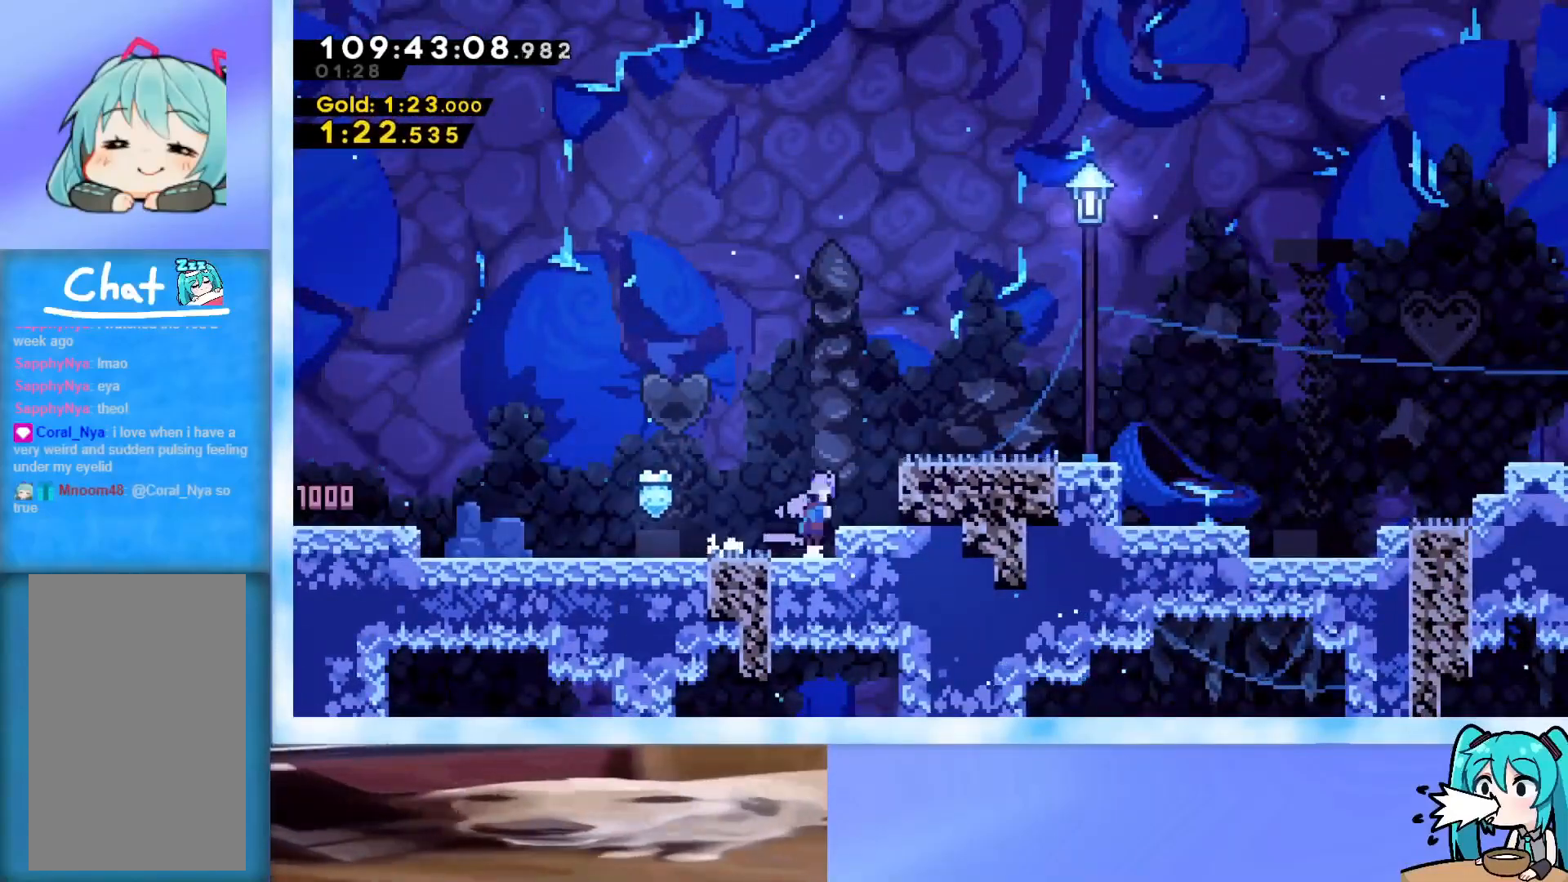
{"keys": ["right"], "events": [[400, "jump", "up"], [500, "up", "up"]]}
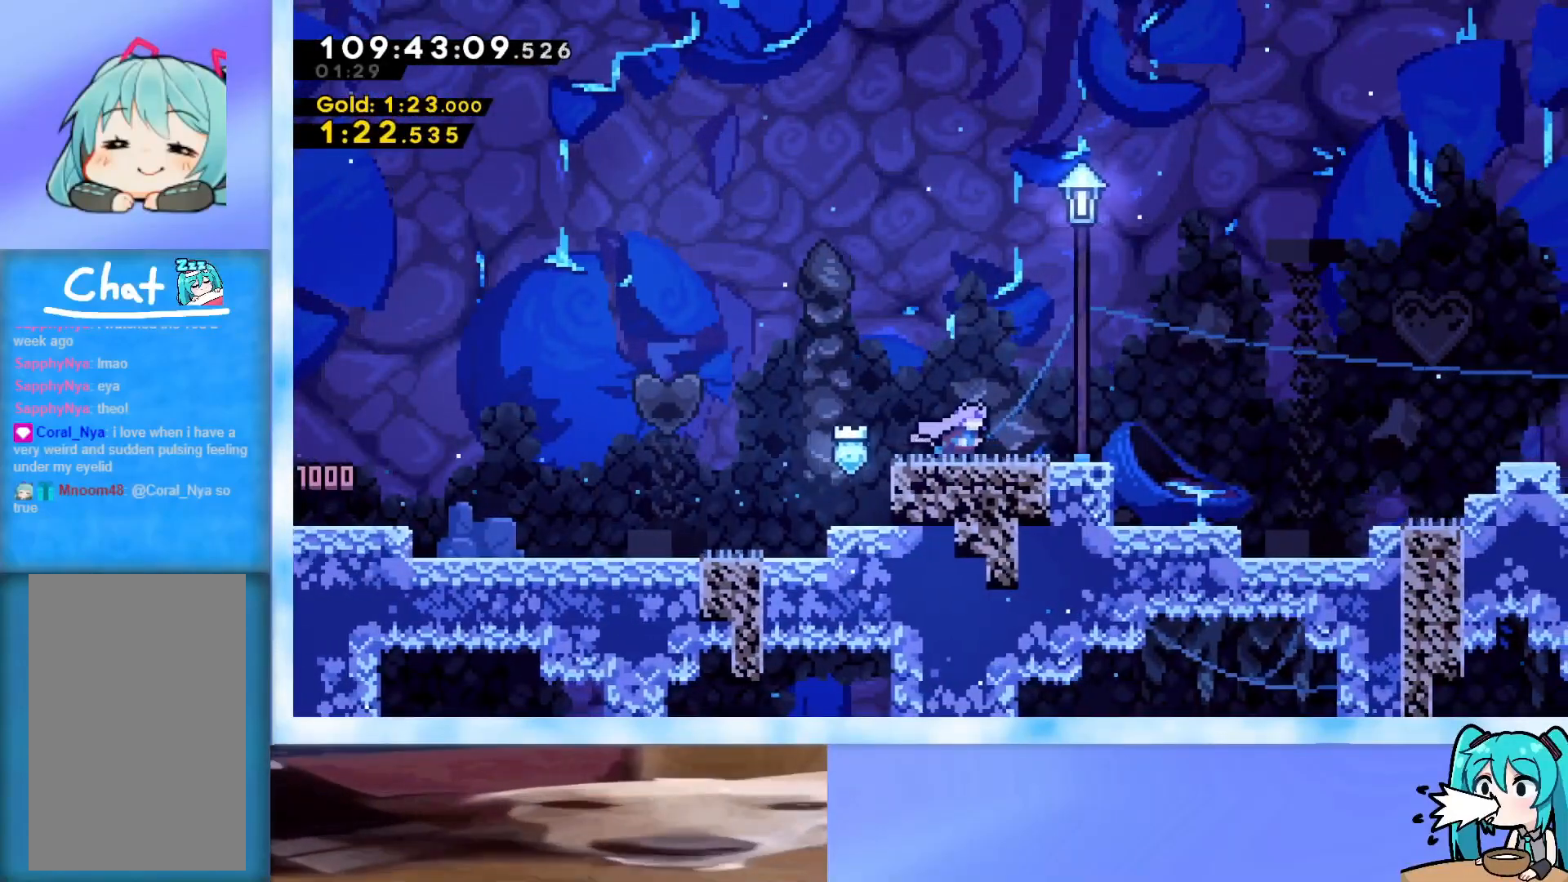
{"keys": ["jump", "right"], "events": [[50, "right", "up"], [134, "dash", "down"], [134, "down", "down"], [134, "right", "down"], [284, "dash", "up"], [284, "down", "up"], [334, "jump", "down"]]}
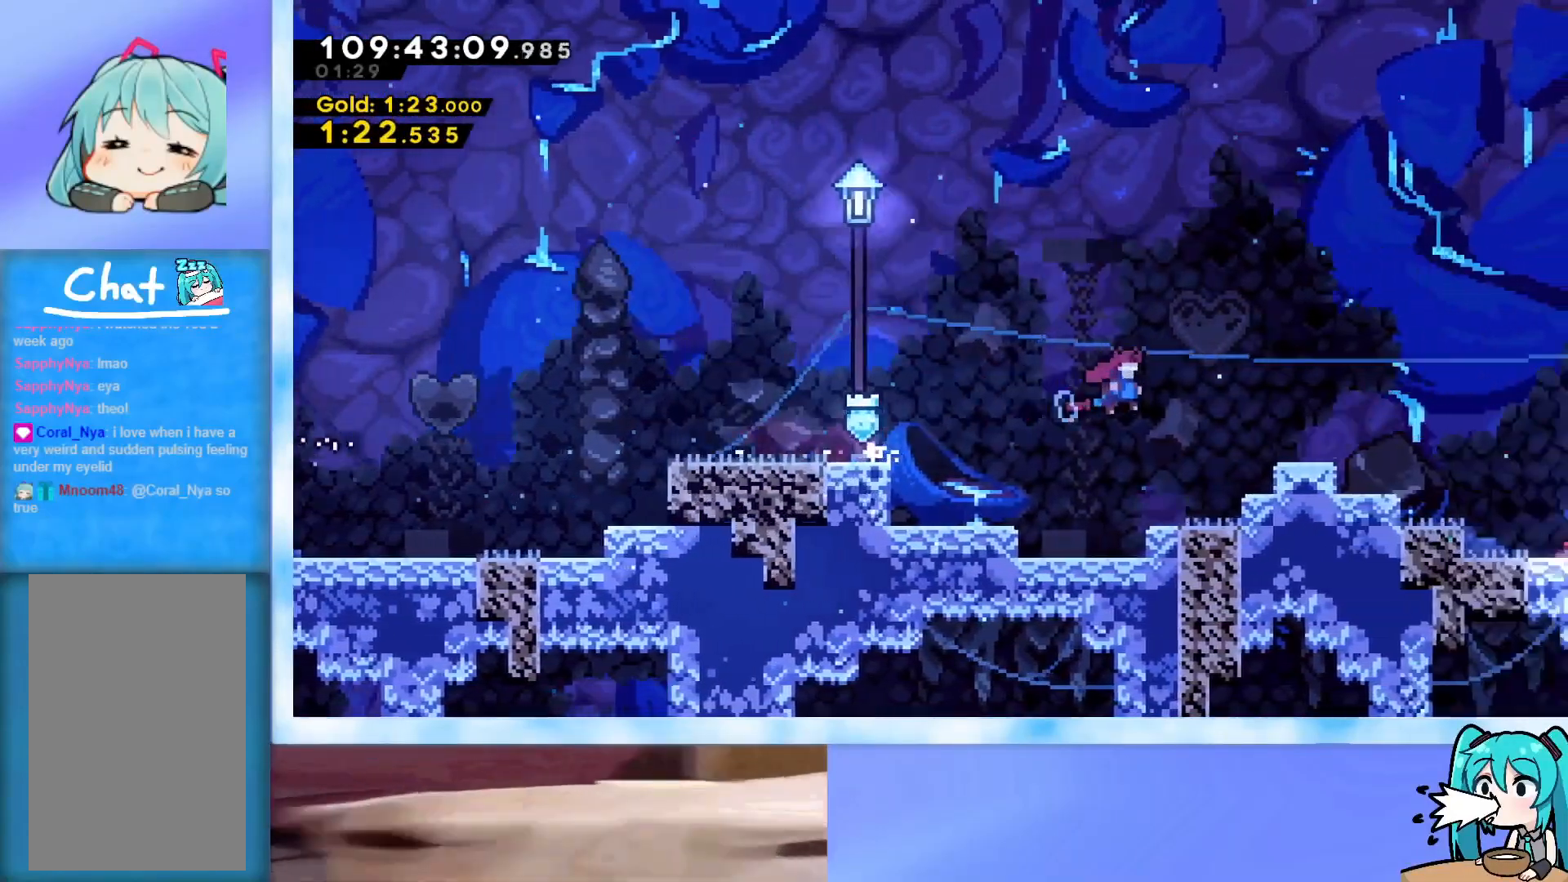
{"keys": ["jump", "right", "up"], "events": [[100, "jump", "up"], [100, "right", "up"], [300, "jump", "down"], [300, "right", "down"], [300, "up", "down"]]}
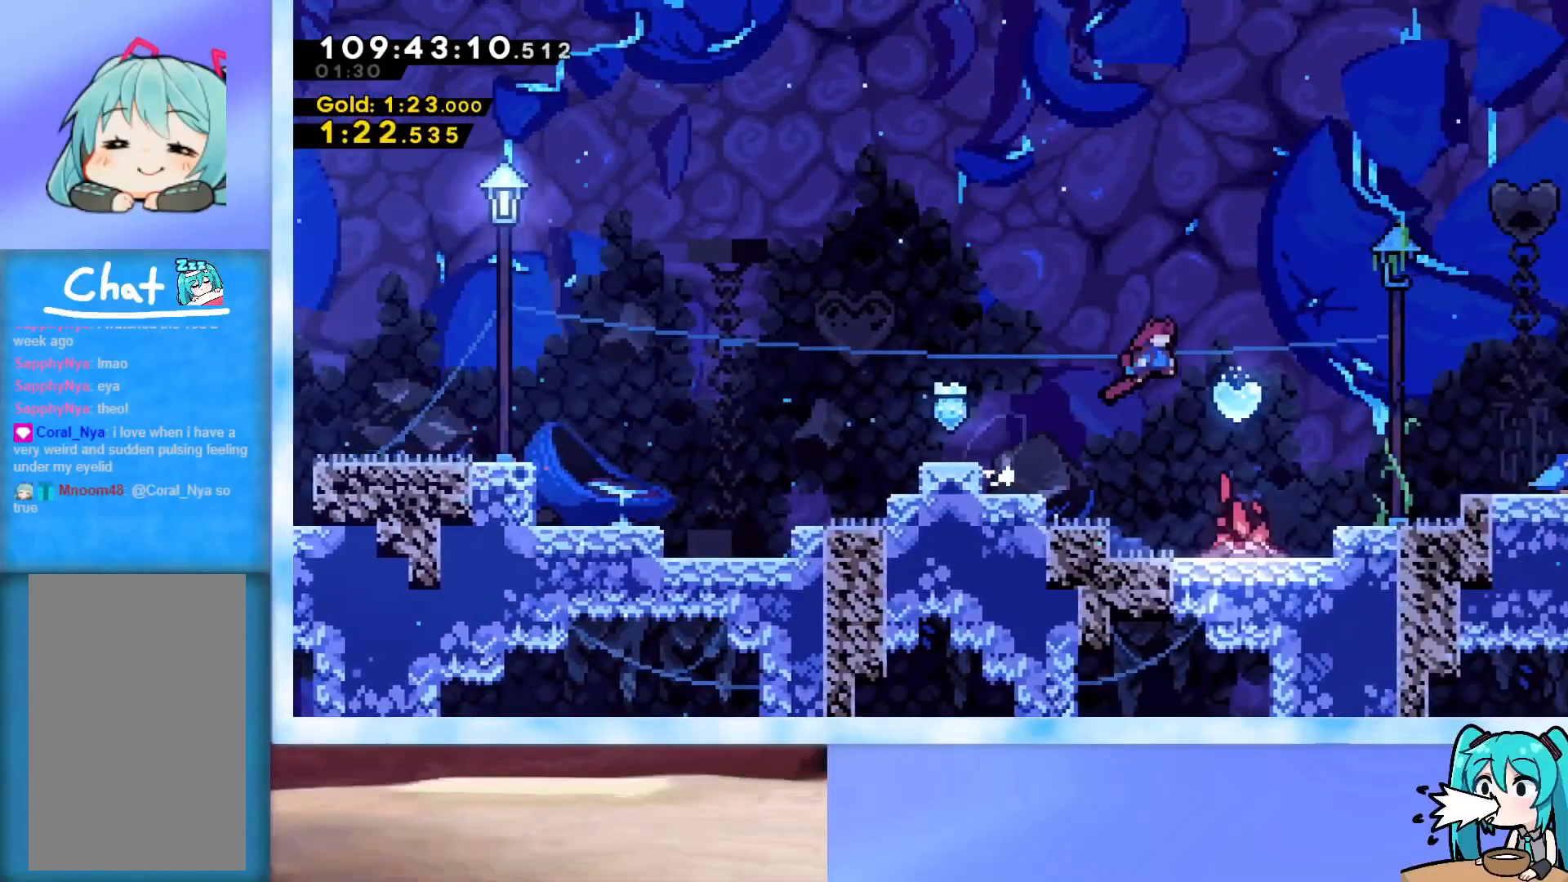
{"keys": [], "events": [[84, "right", "up"], [134, "up", "up"], [401, "jump", "up"]]}
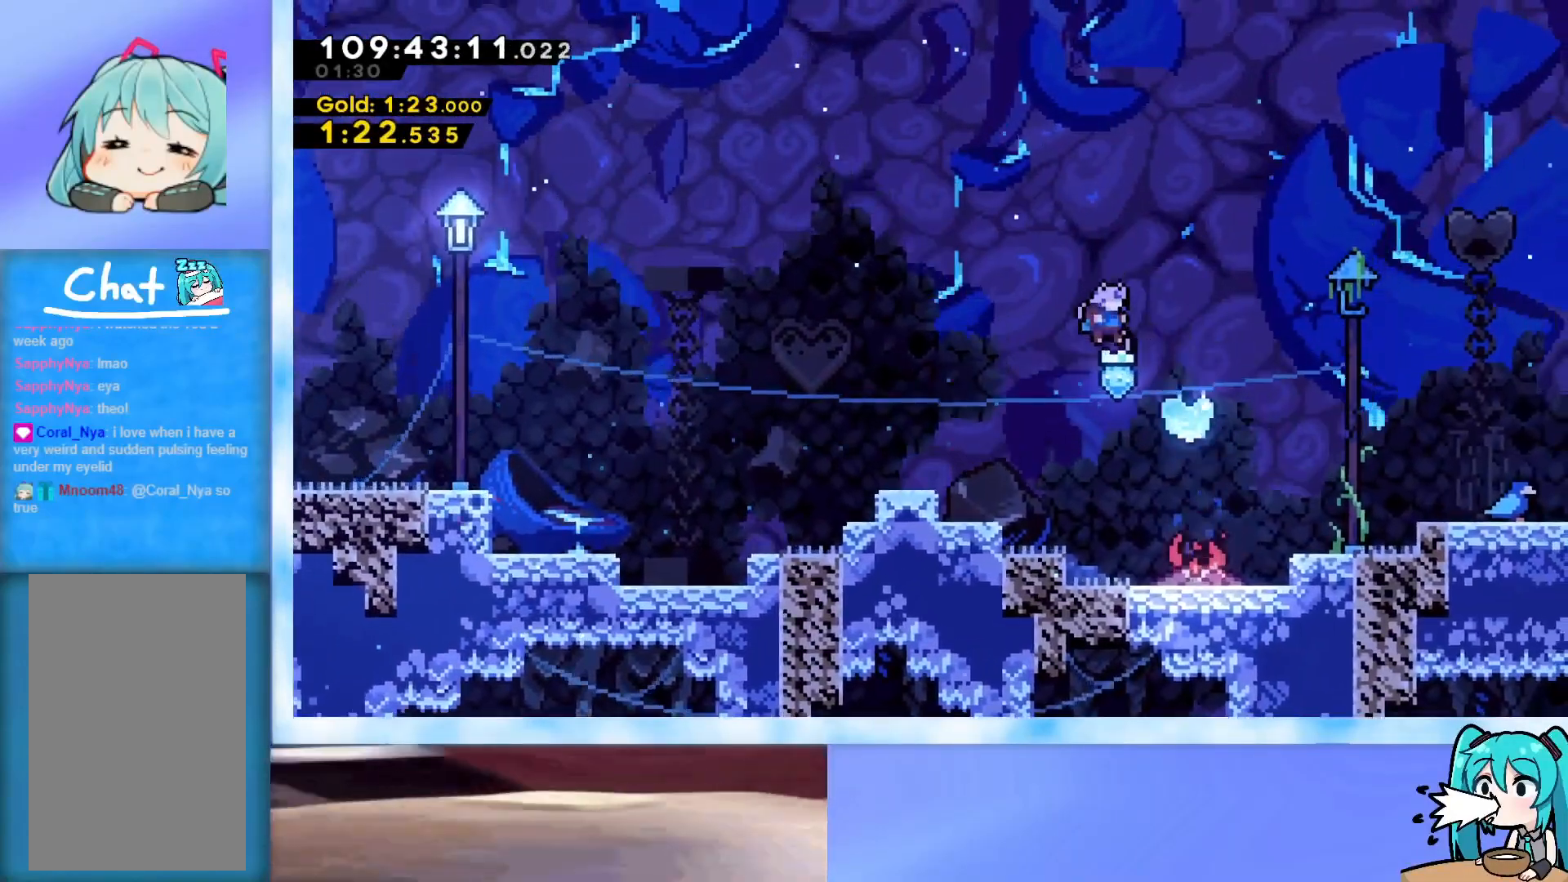
{"keys": ["up"], "events": [[333, "right", "down"], [367, "up", "down"], [417, "right", "up"]]}
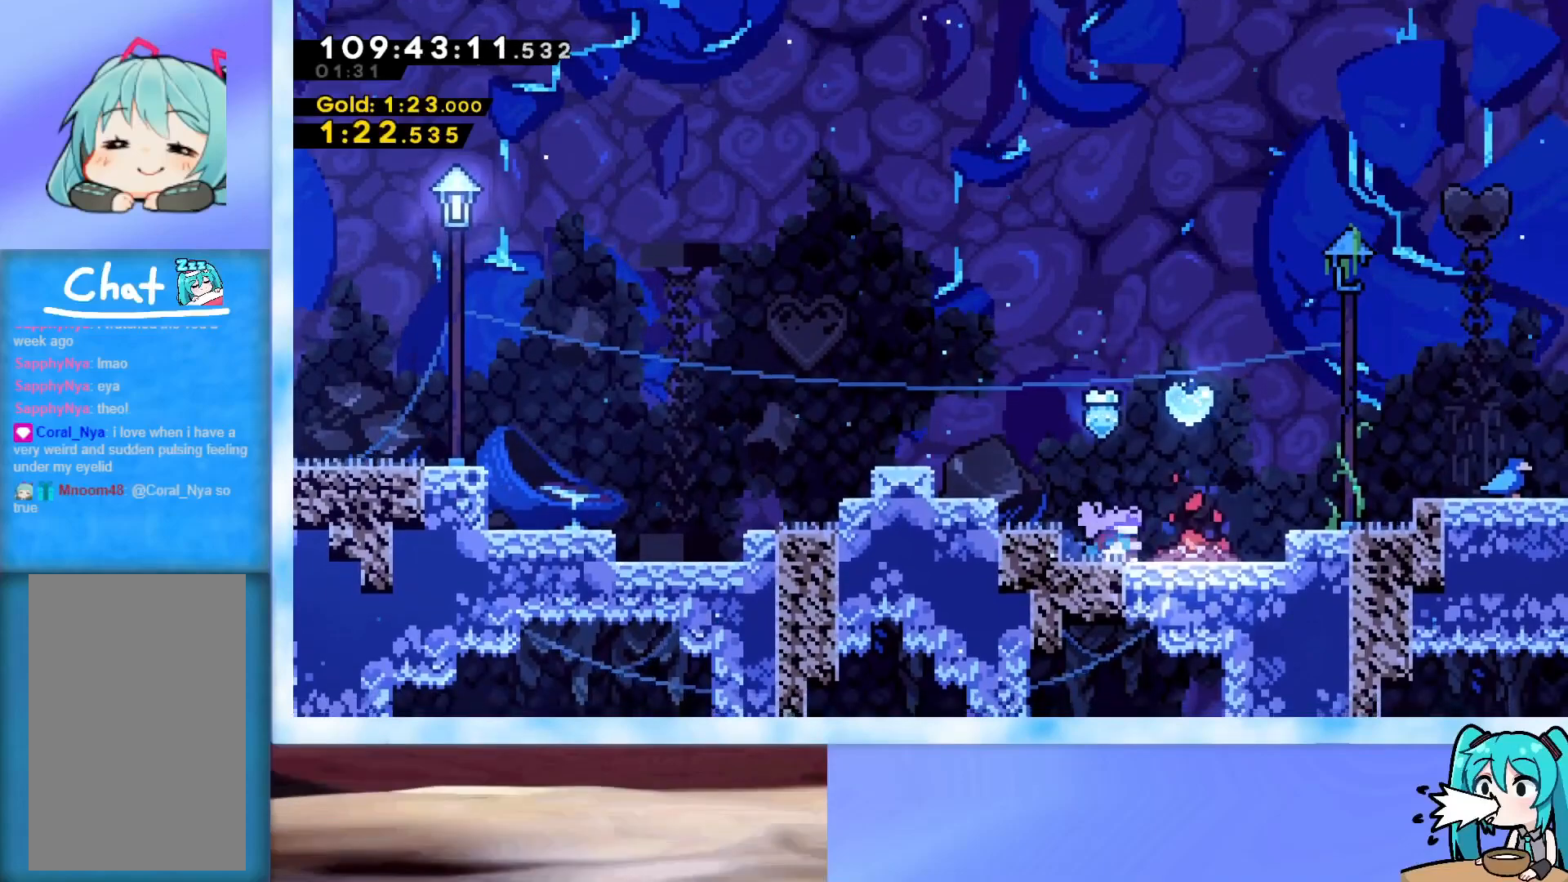
{"keys": ["up"], "events": [[200, "dash", "down"], [434, "dash", "up"]]}
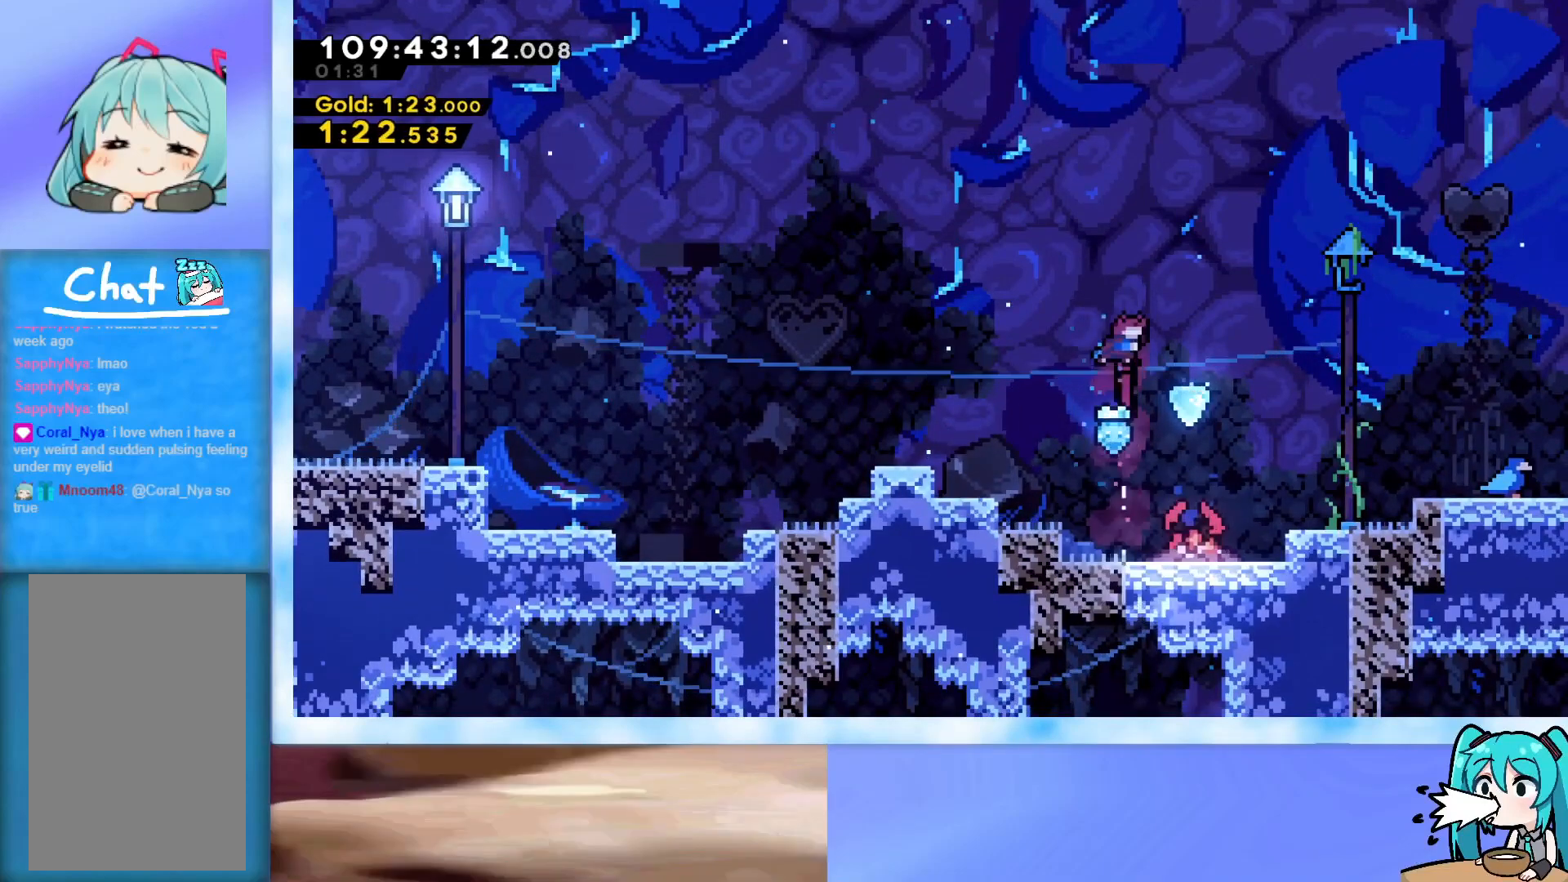
{"keys": ["dash", "up"], "events": [[500, "dash", "down"]]}
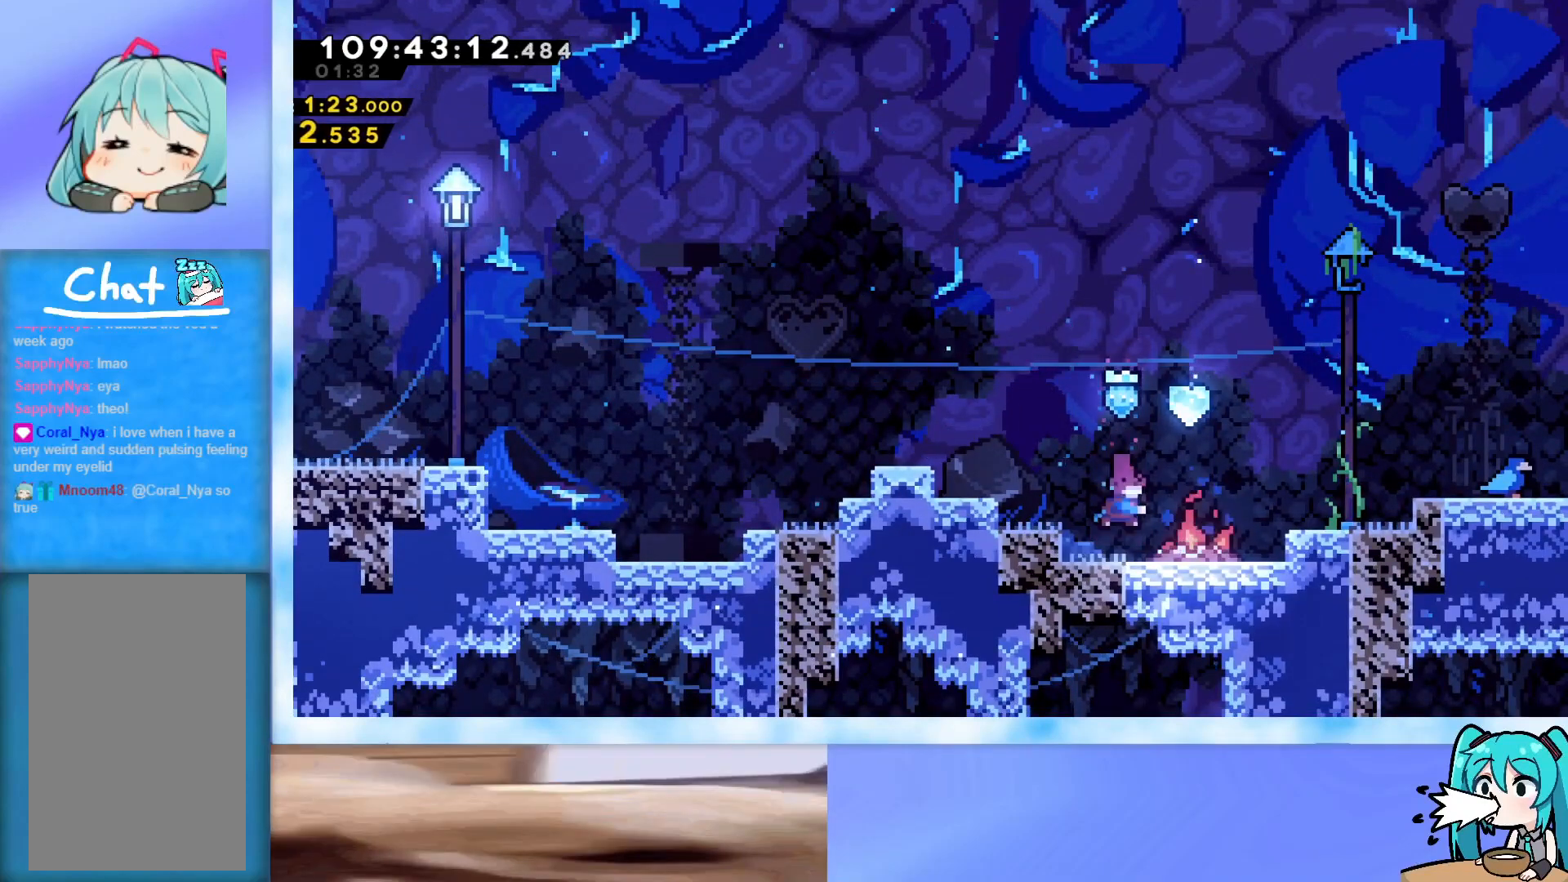
{"keys": [], "events": [[167, "dash", "up"], [250, "up", "up"]]}
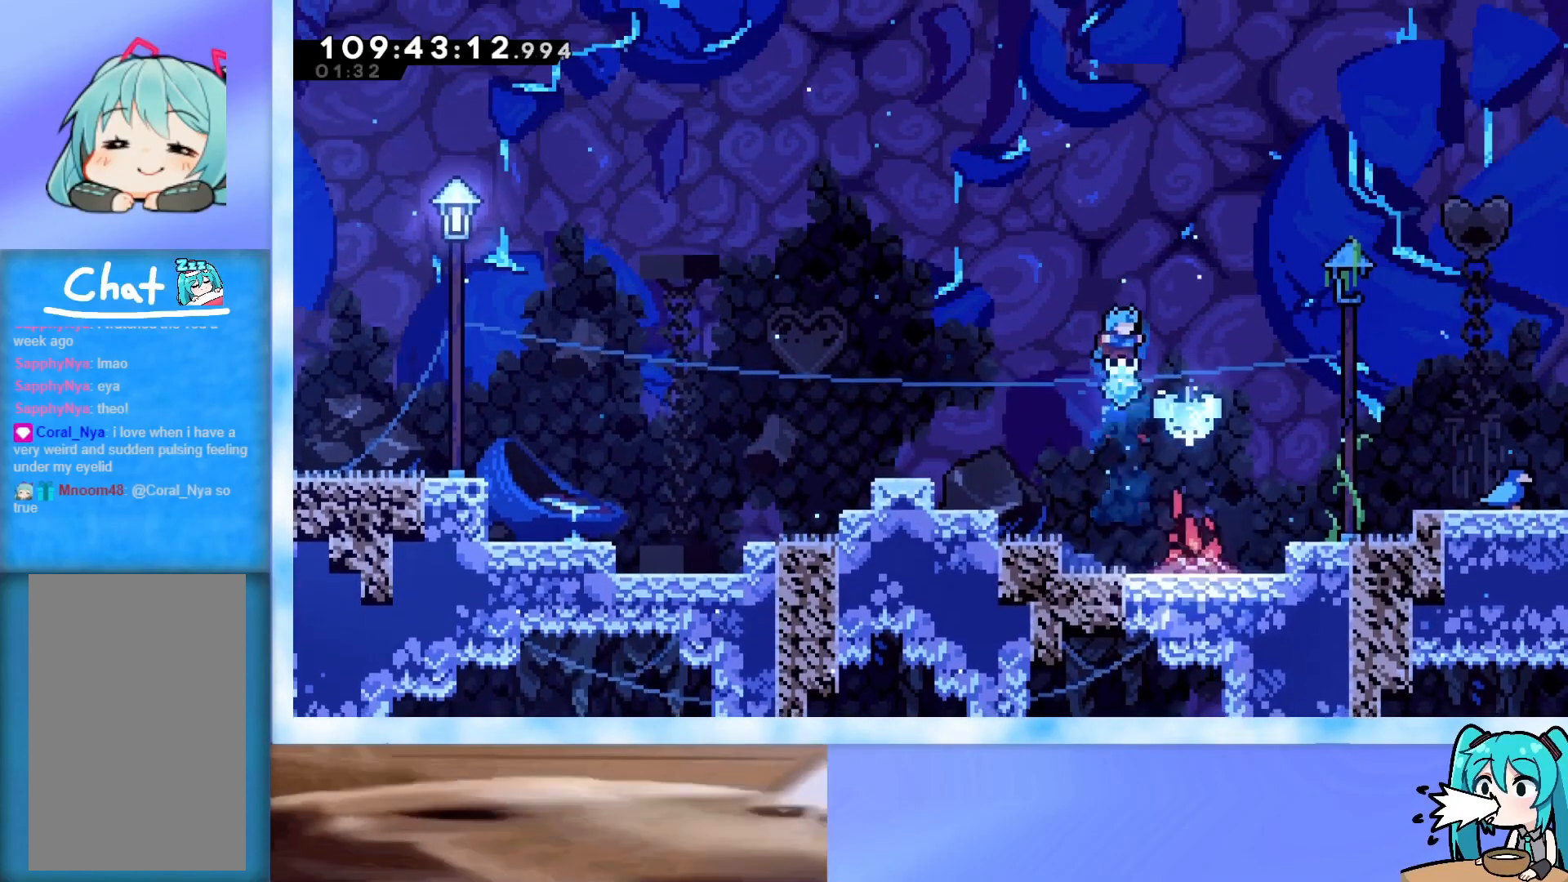
{"keys": ["down"], "events": [[66, "right", "down"], [200, "dash", "down"], [200, "down", "down"], [200, "left", "down"], [200, "right", "up"], [350, "dash", "up"], [483, "left", "up"]]}
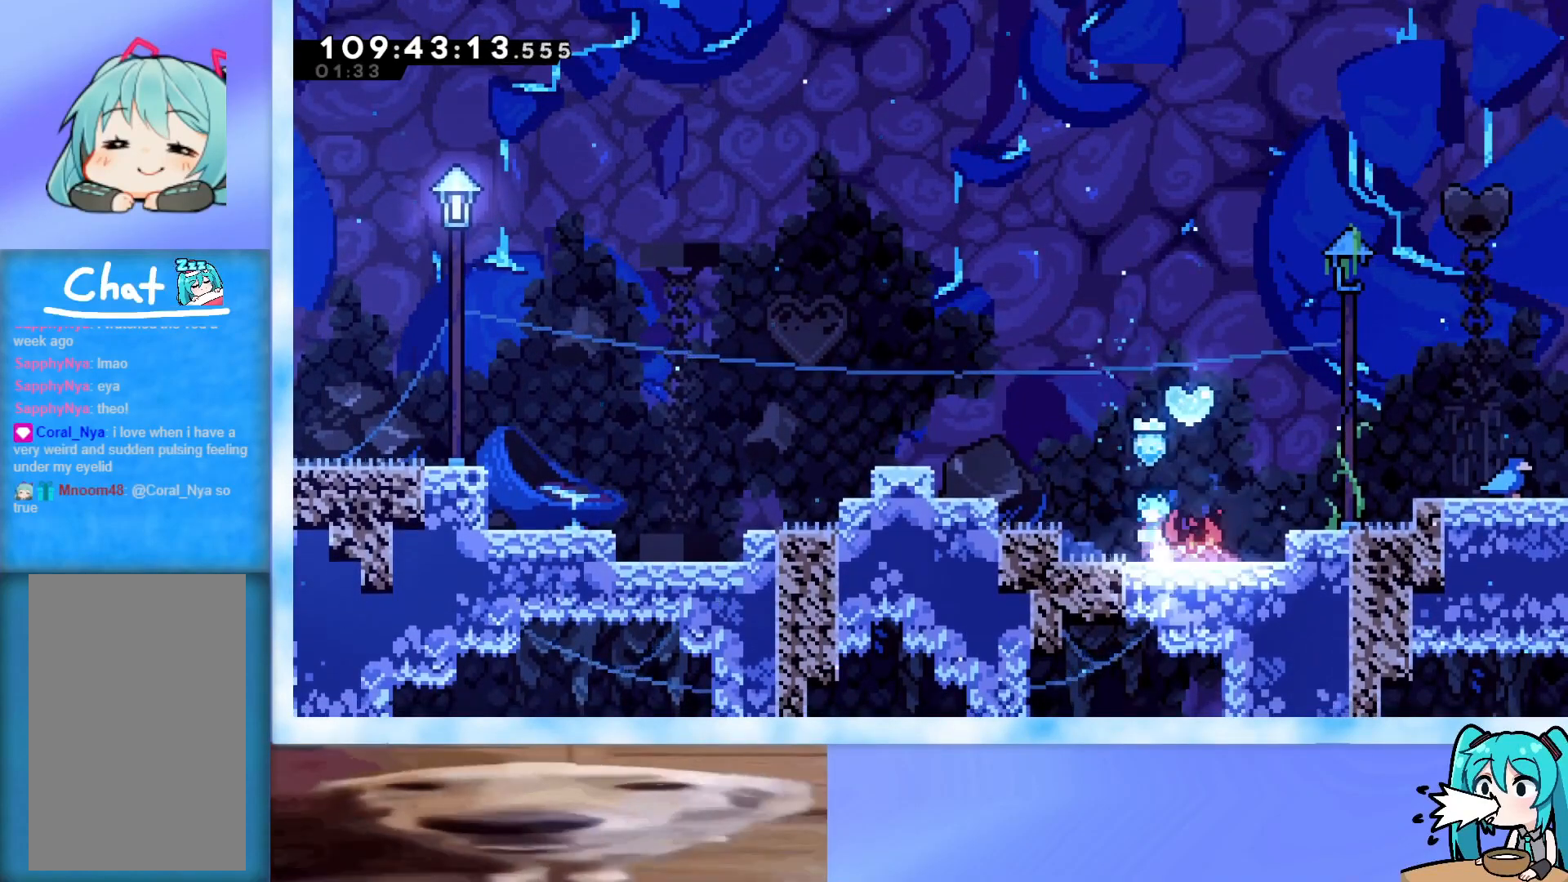
{"keys": ["dash", "up"], "events": [[34, "down", "up"], [217, "jump", "down"], [217, "left", "down"], [317, "jump", "up"], [317, "left", "up"], [317, "up", "down"], [451, "dash", "down"]]}
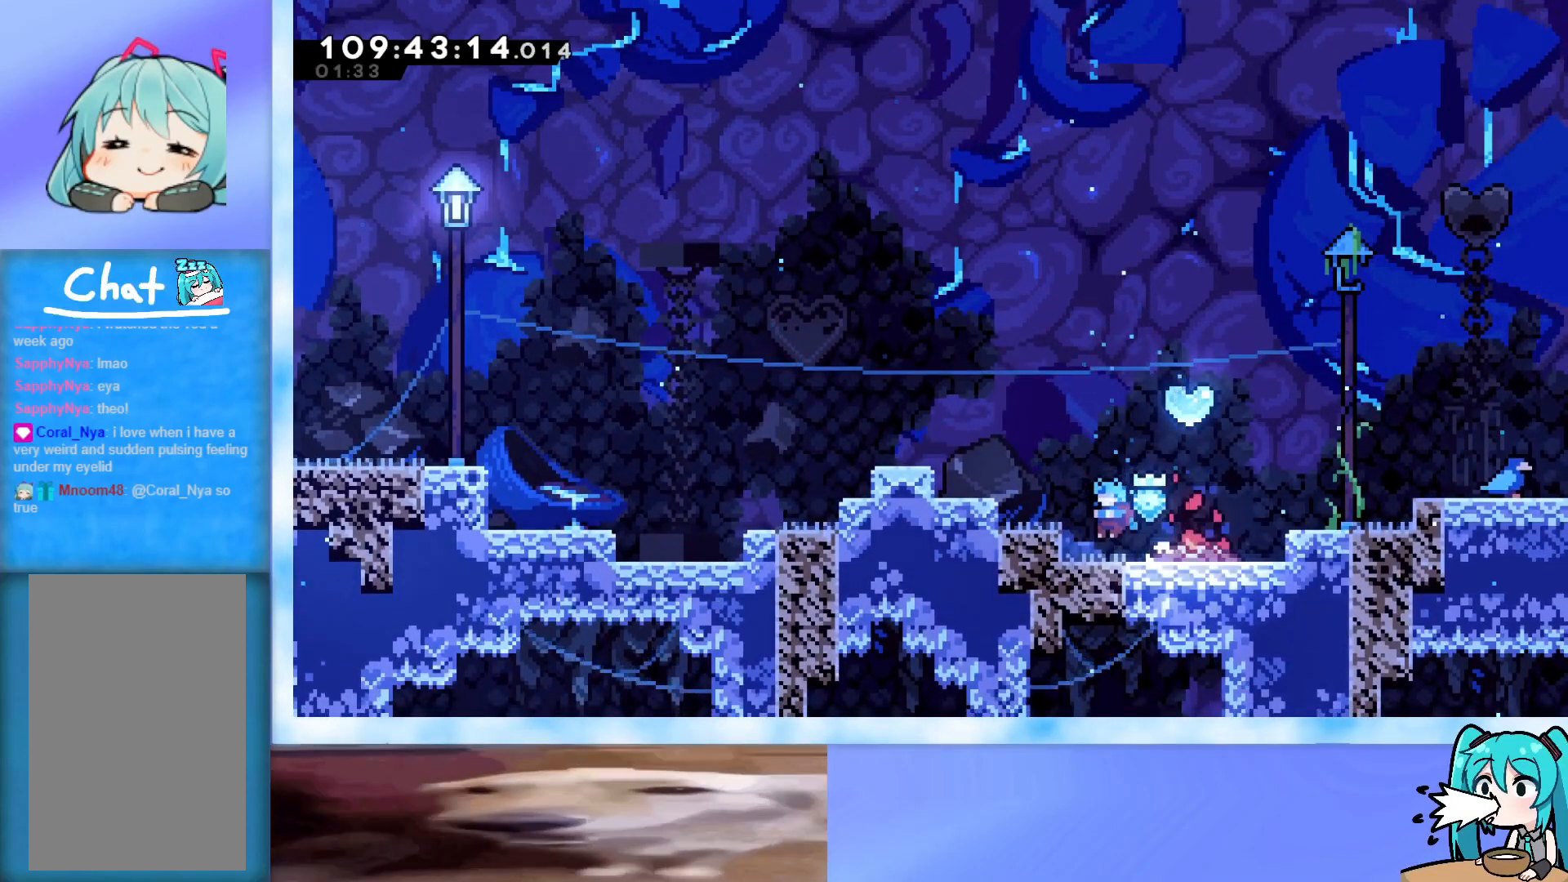
{"keys": ["right", "up"], "events": [[100, "dash", "up"], [417, "right", "down"]]}
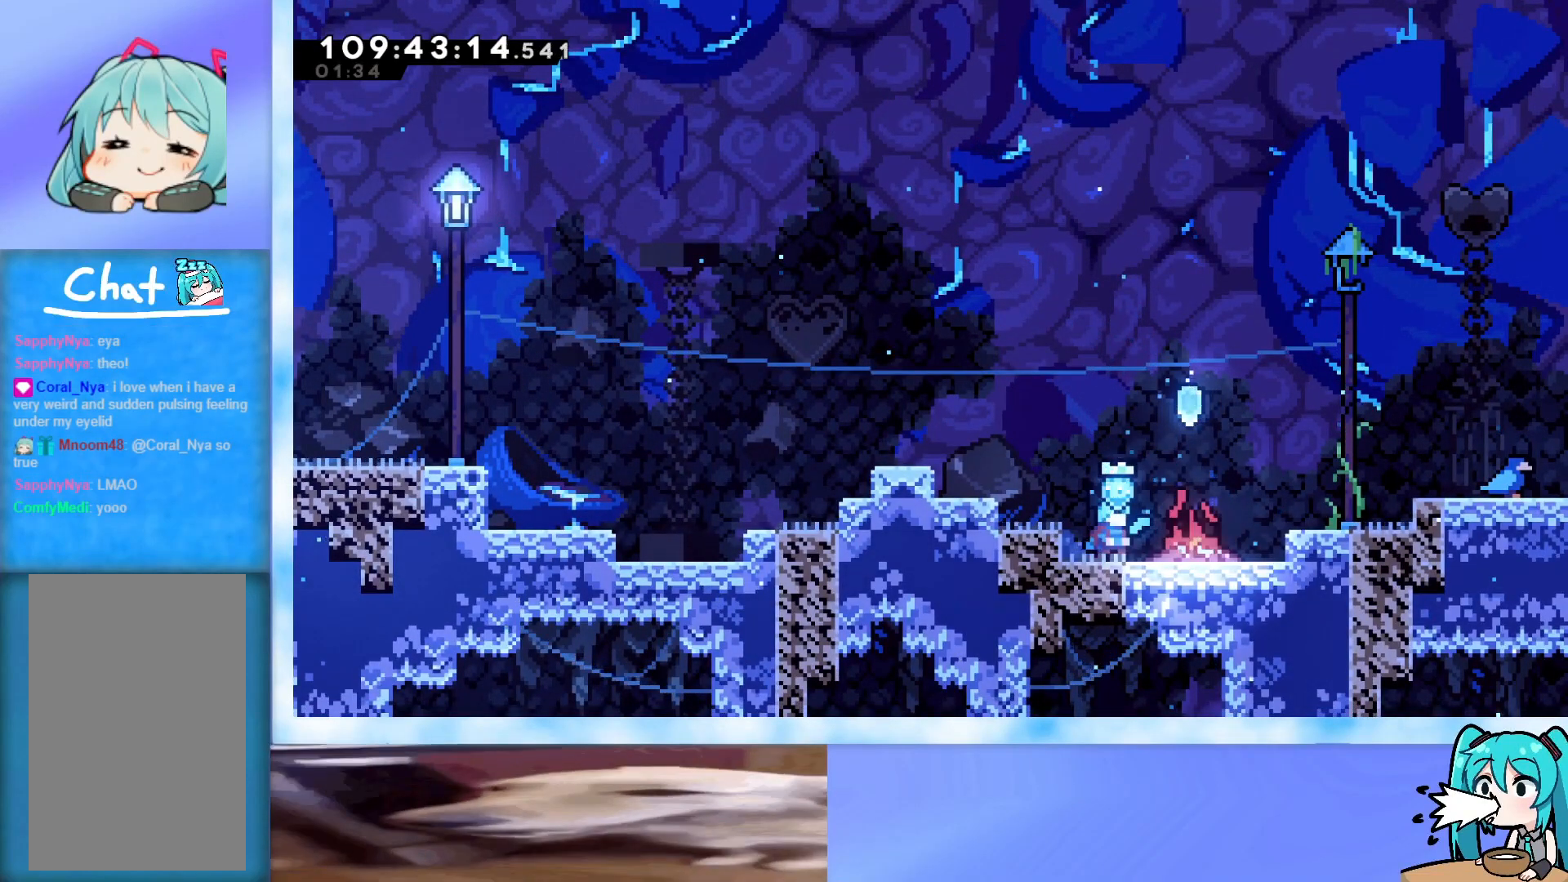
{"keys": ["jump", "right", "up"], "events": [[17, "right", "up"], [250, "jump", "down"], [384, "right", "down"]]}
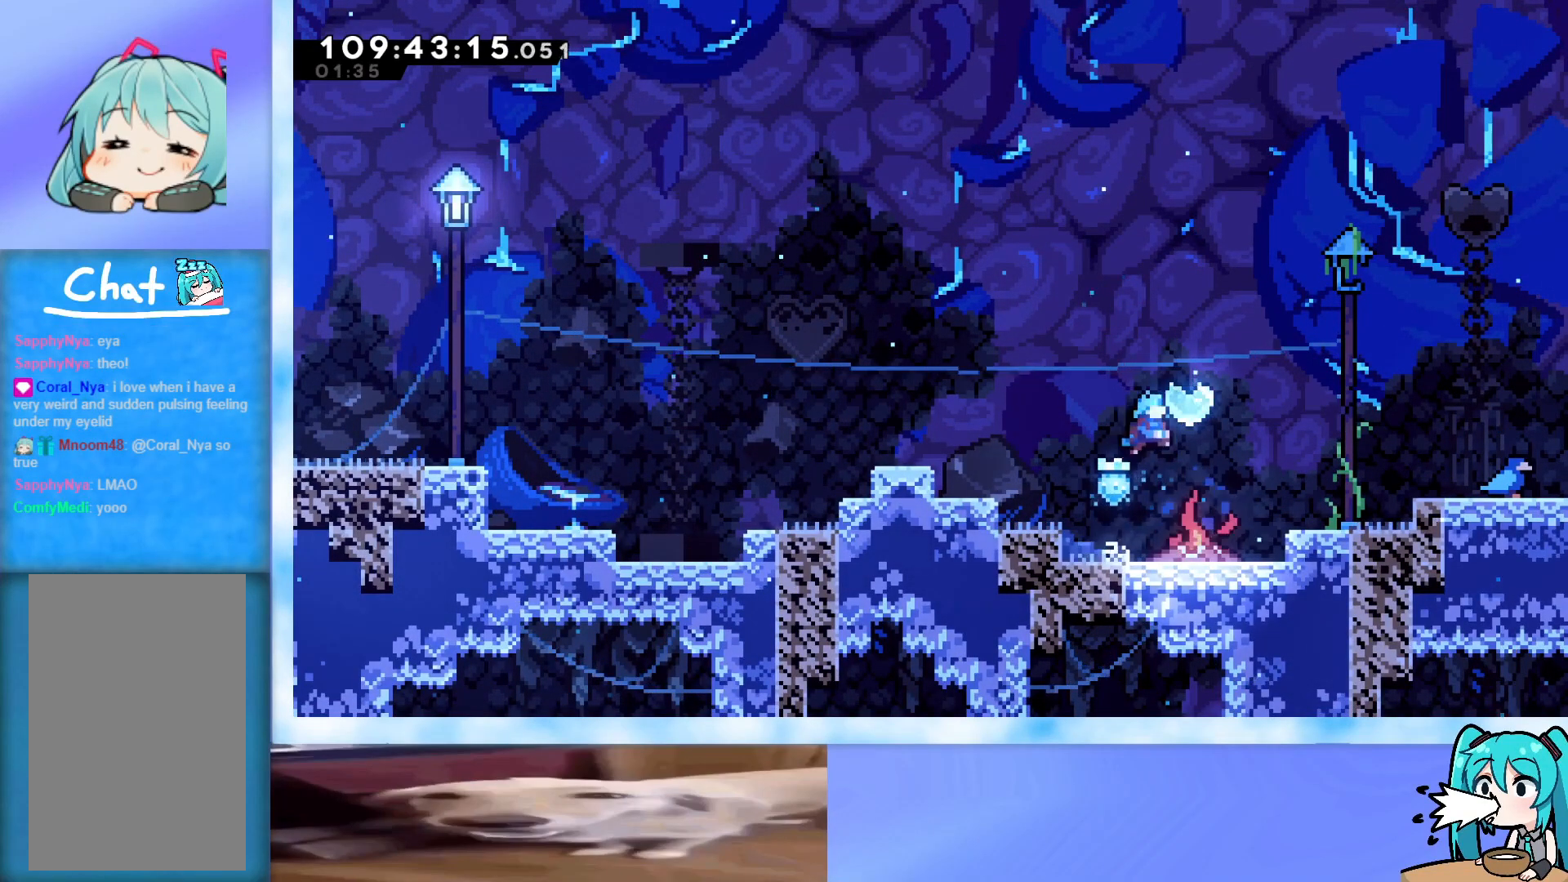
{"keys": [], "events": [[166, "jump", "up"], [267, "up", "up"], [317, "right", "up"]]}
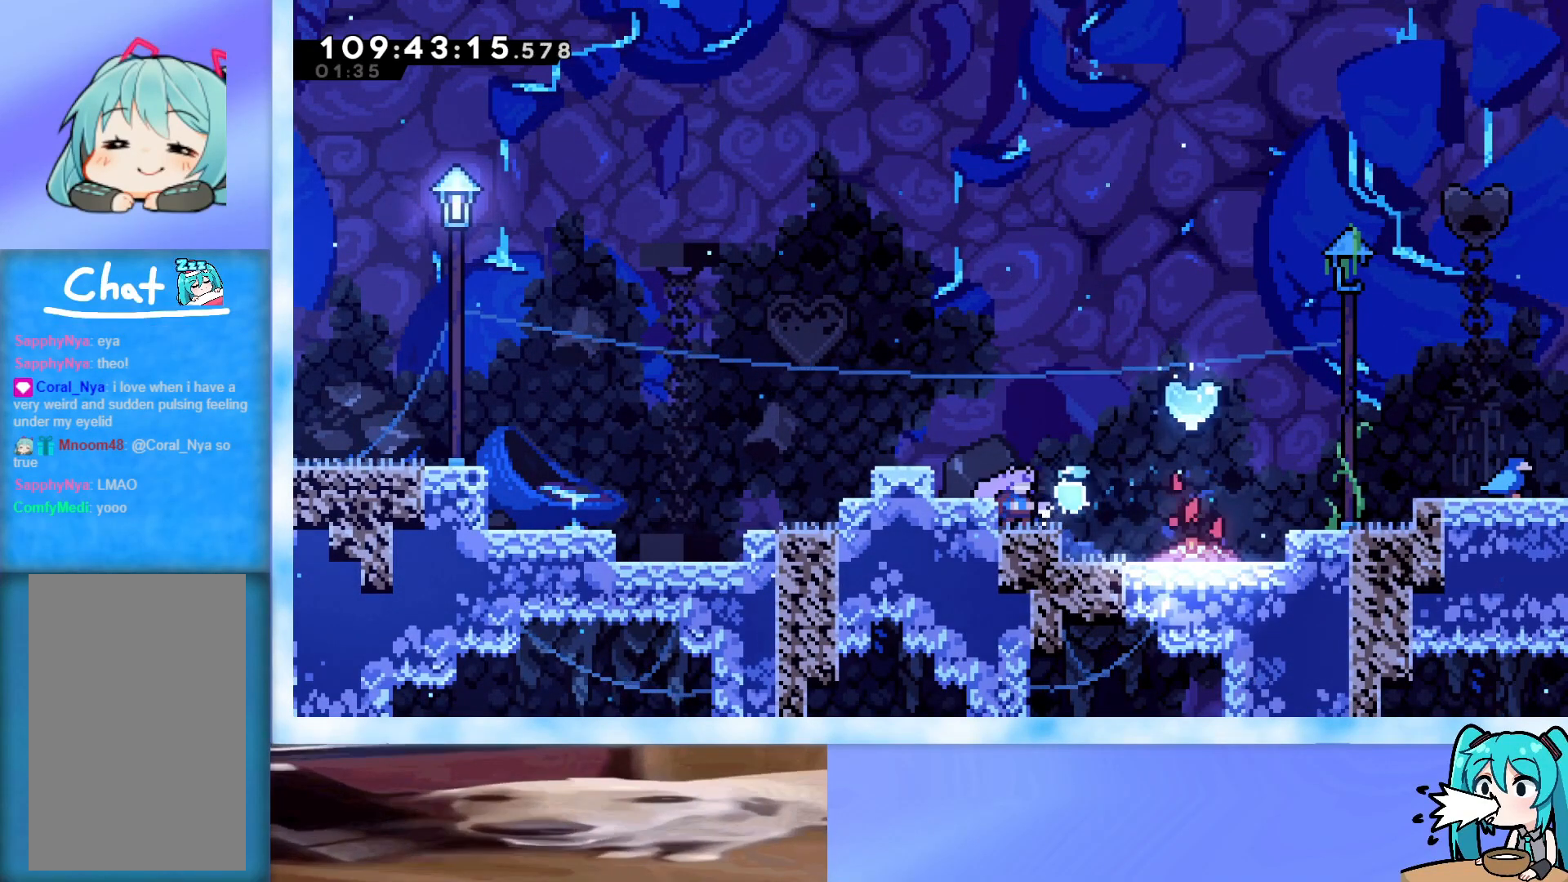
{"keys": [], "events": []}
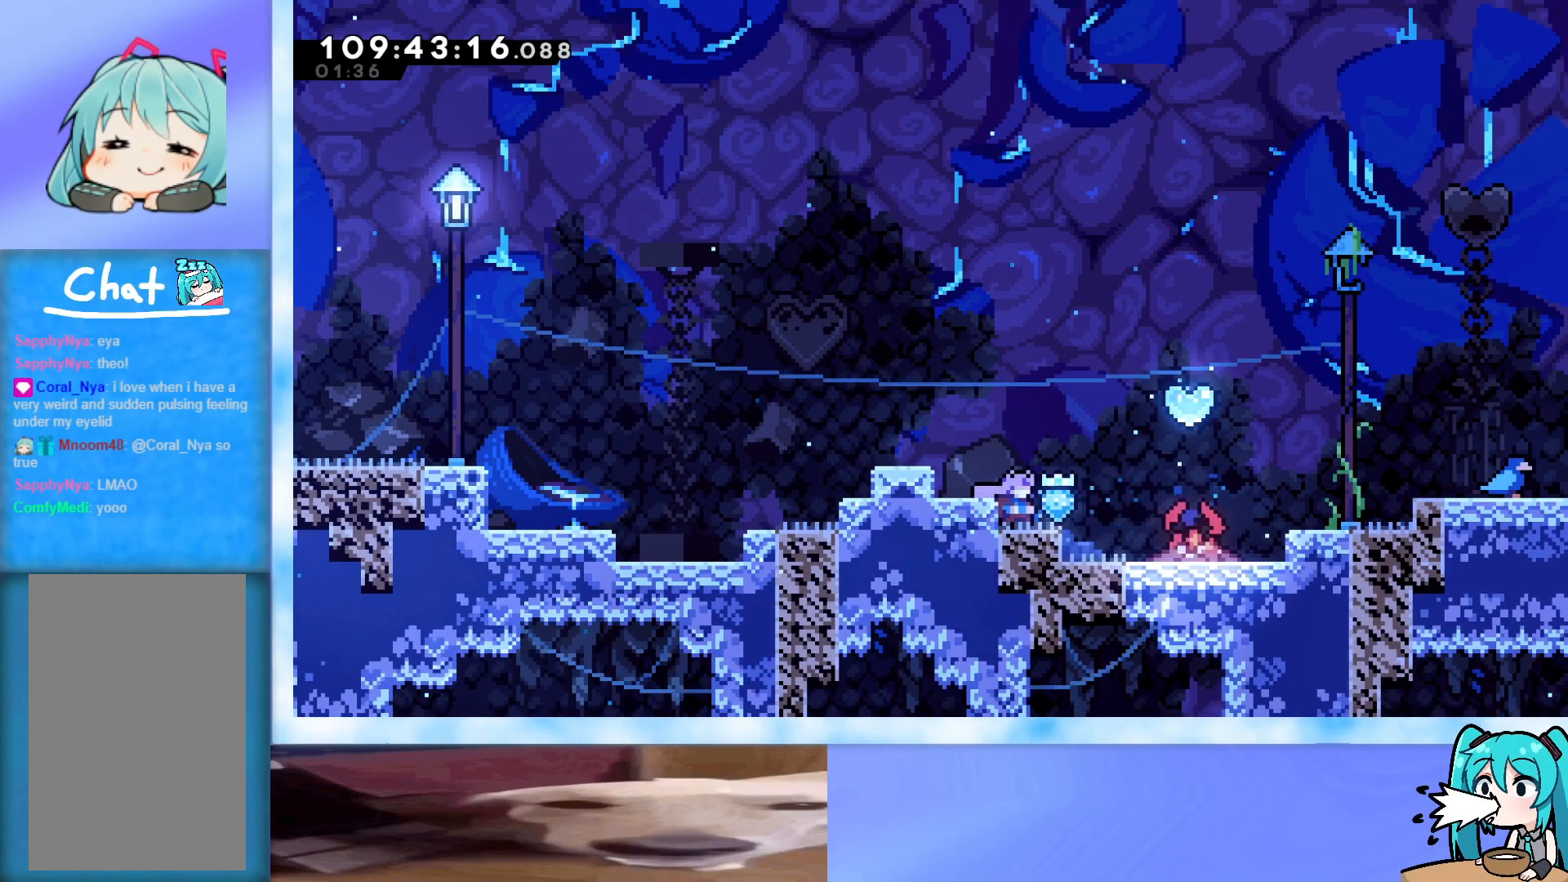
{"keys": ["up"], "events": [[200, "right", "down"], [200, "up", "down"], [383, "right", "up"]]}
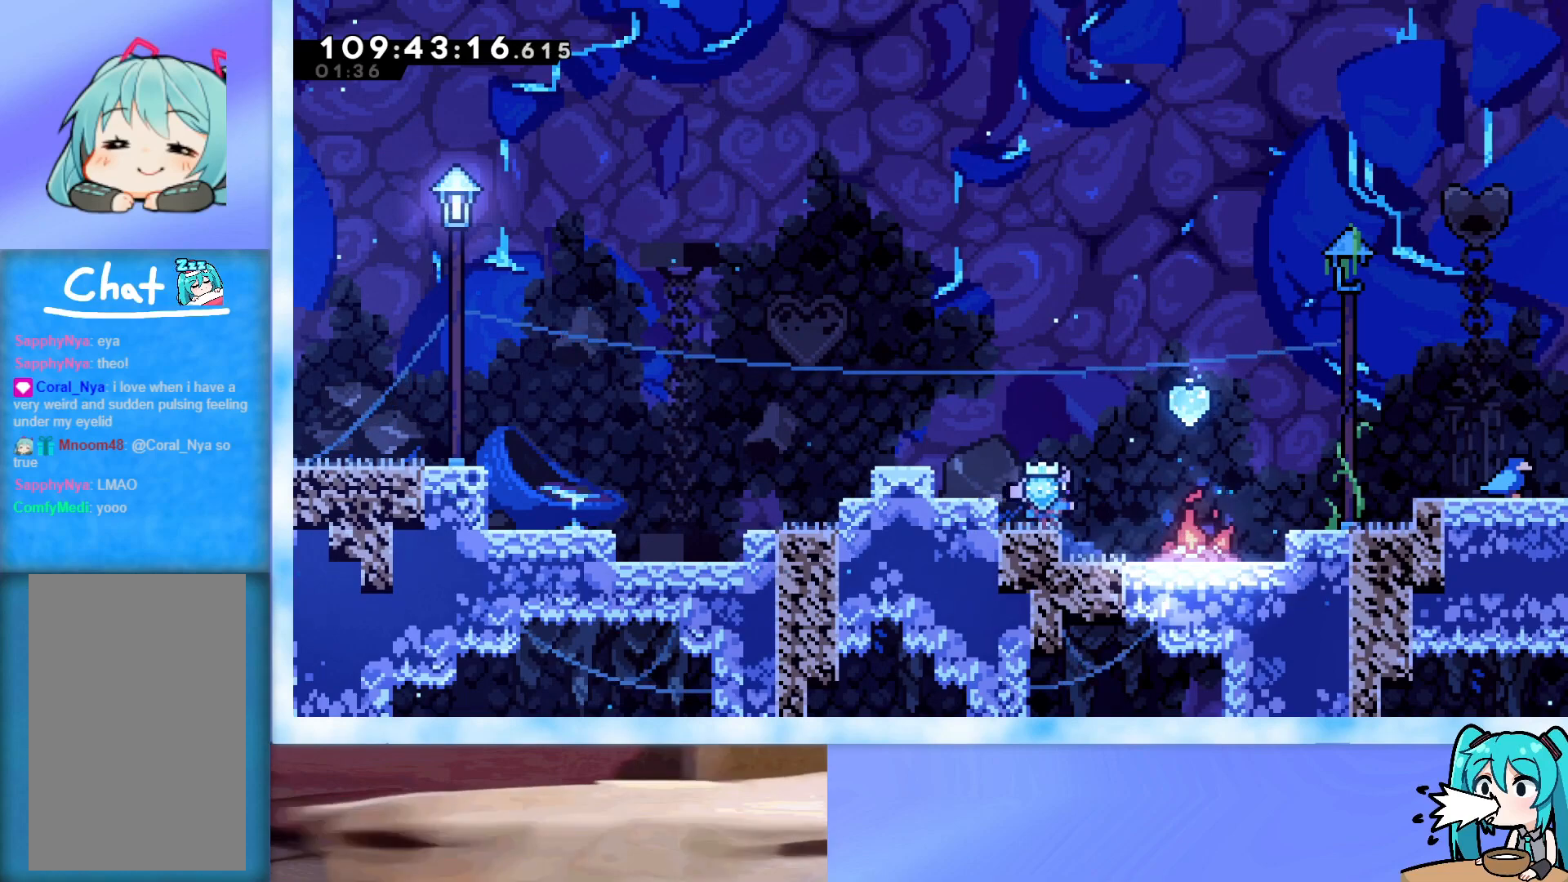
{"keys": ["right", "up"], "events": [[217, "jump", "down"], [351, "jump", "up"], [401, "right", "down"]]}
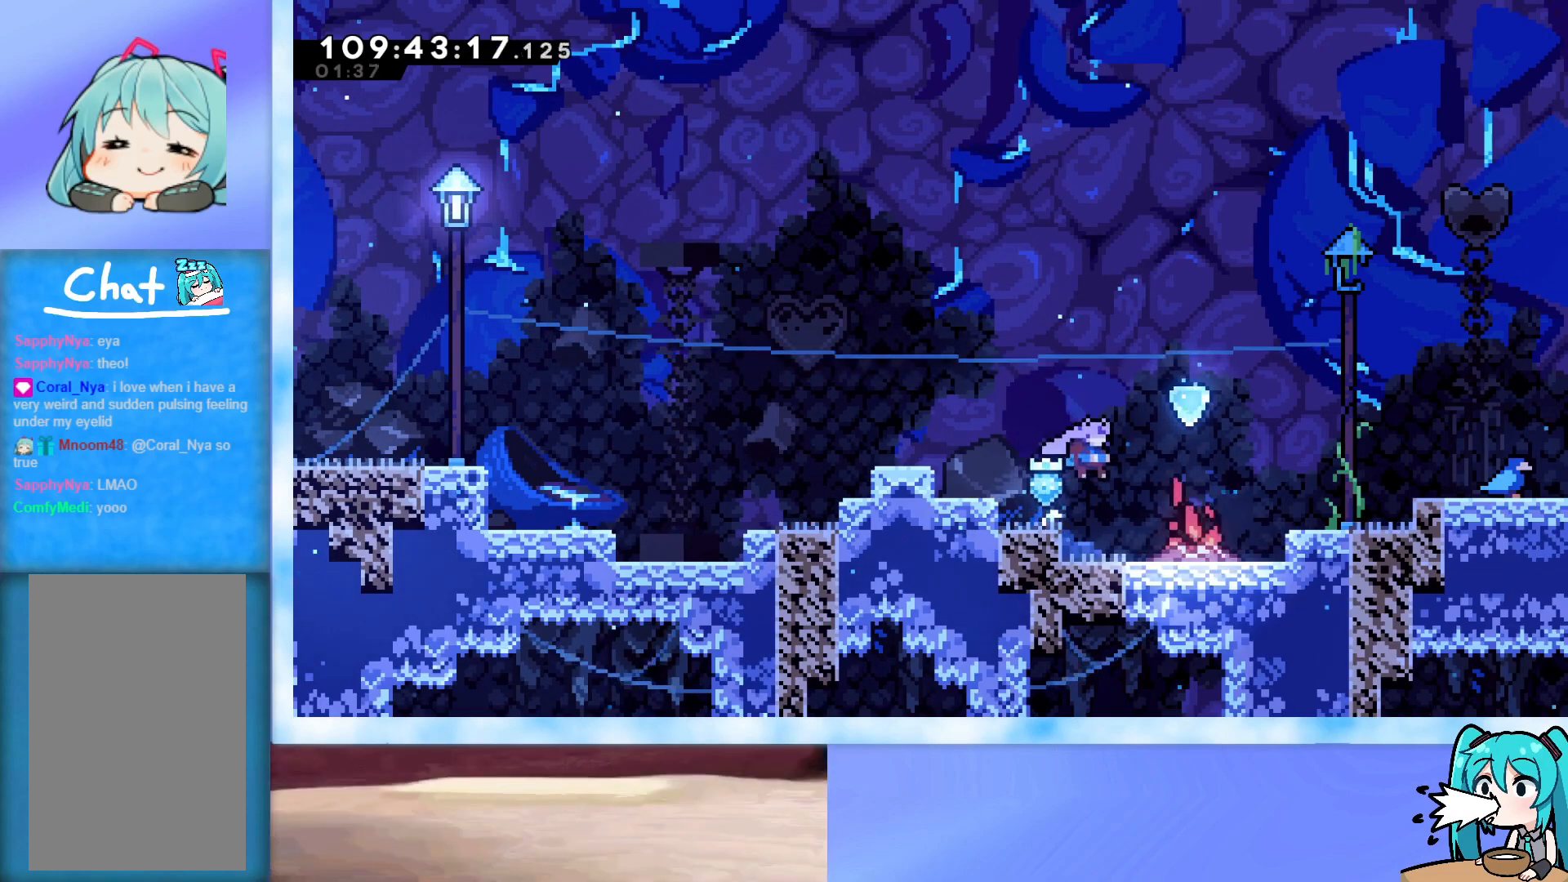
{"keys": ["right"], "events": [[50, "dash", "down"], [233, "dash", "up"], [467, "up", "up"]]}
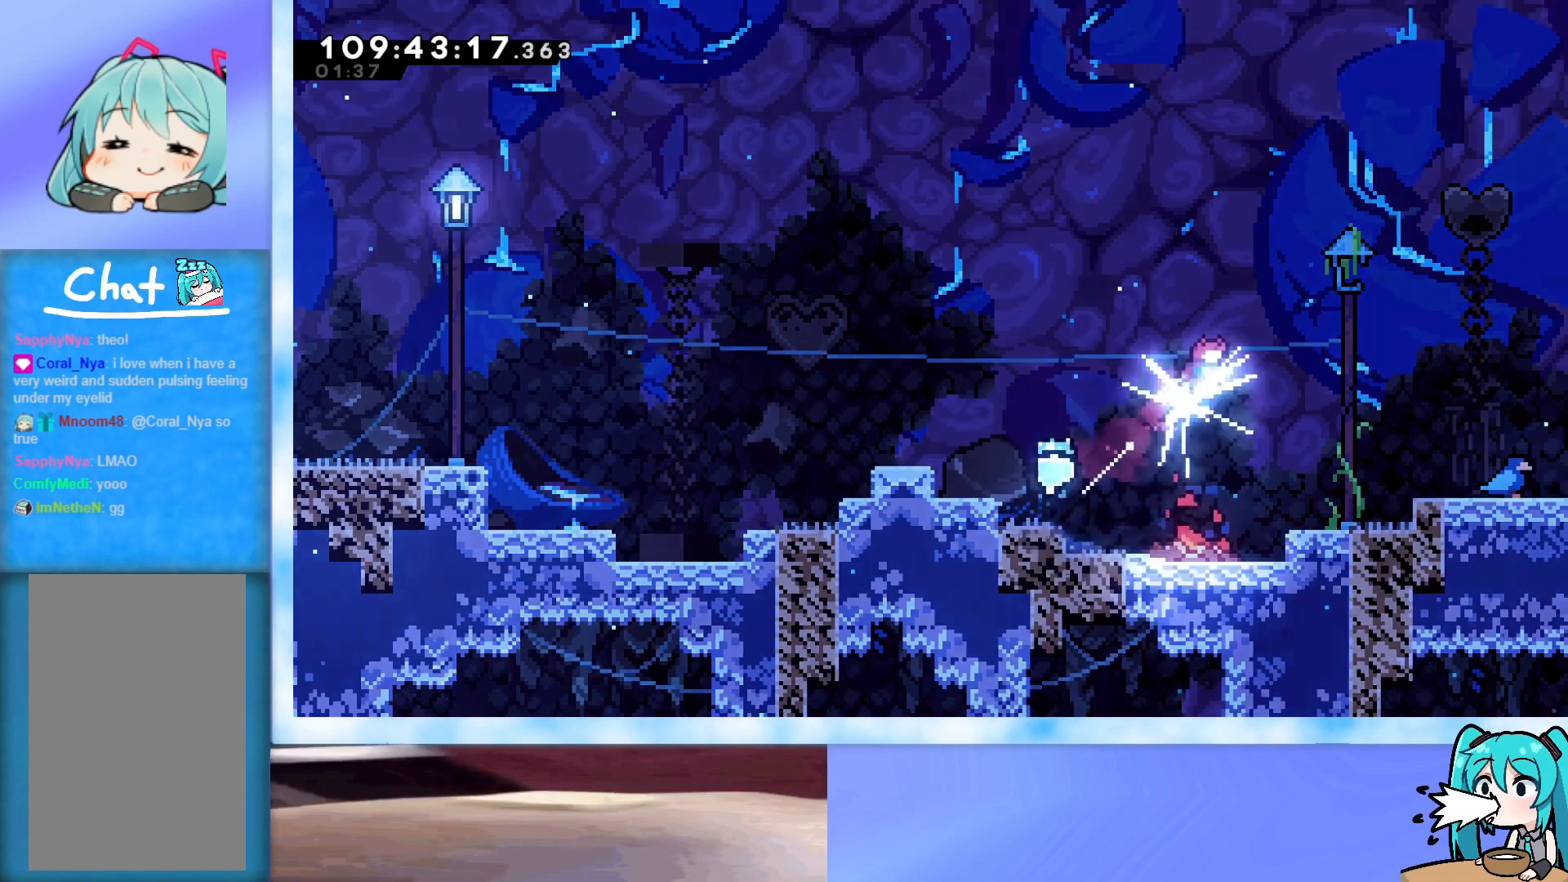
{"keys": ["right"], "events": []}
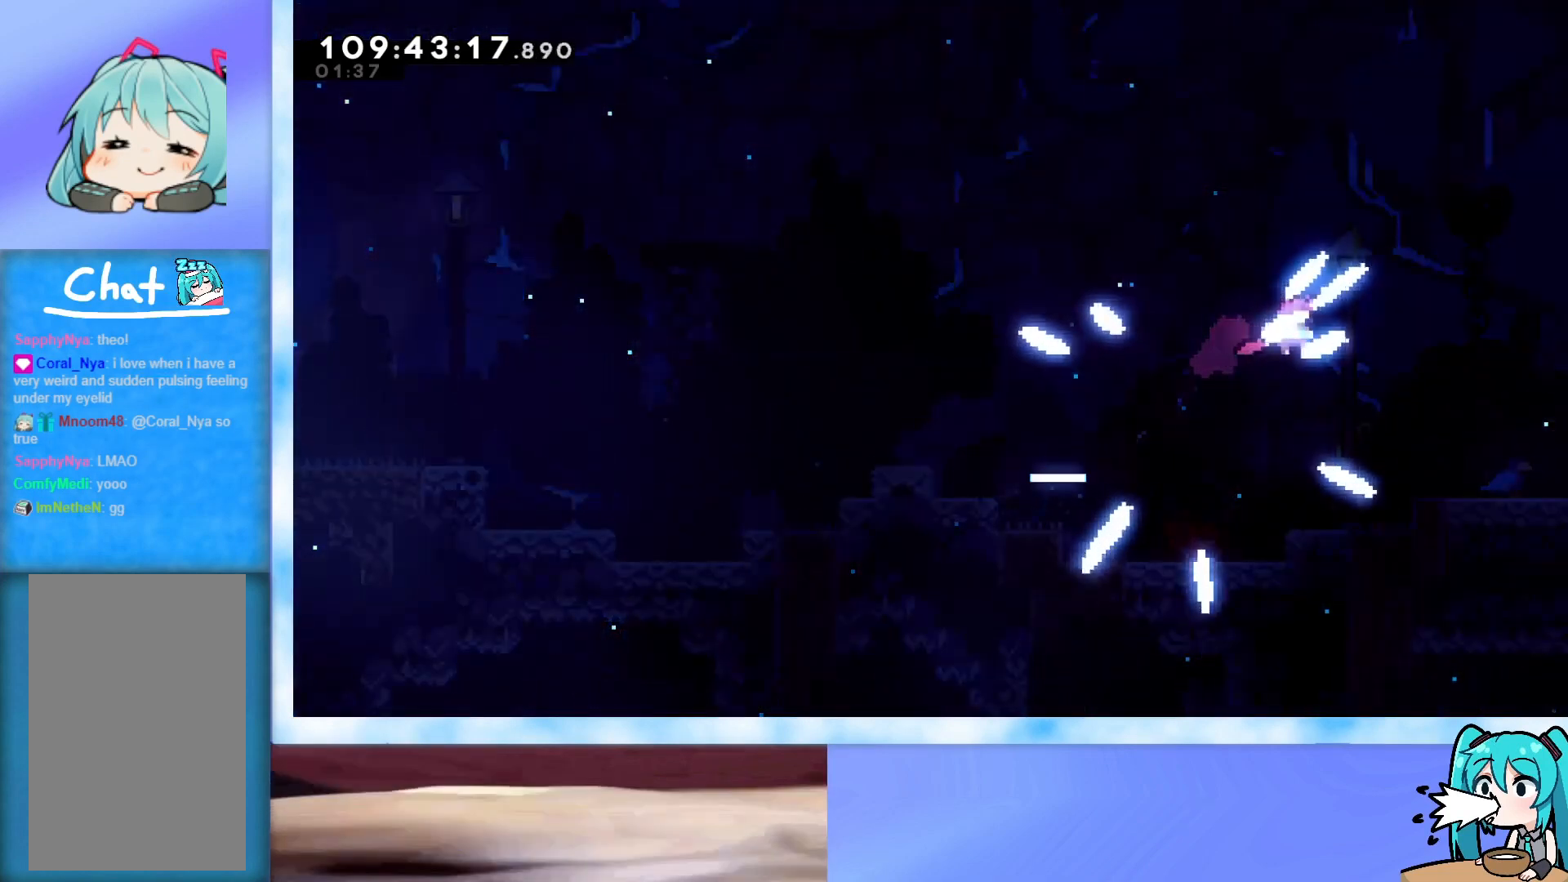
{"keys": ["down", "right"], "events": [[133, "down", "down"], [184, "dash", "down"], [334, "dash", "up"]]}
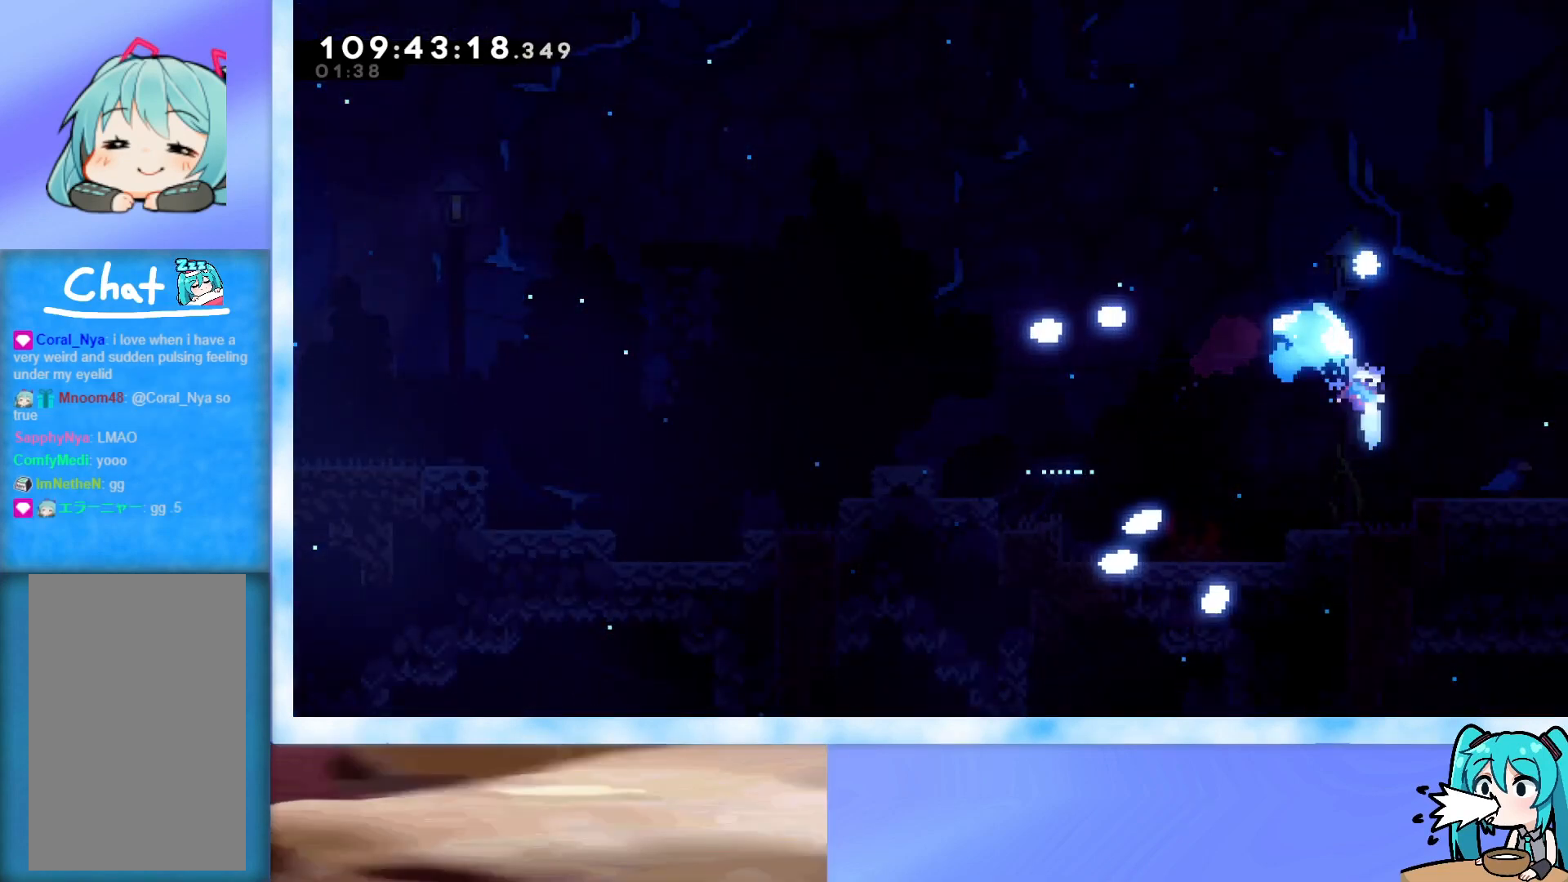
{"keys": ["down", "grab", "right"], "events": [[151, "grab", "down"]]}
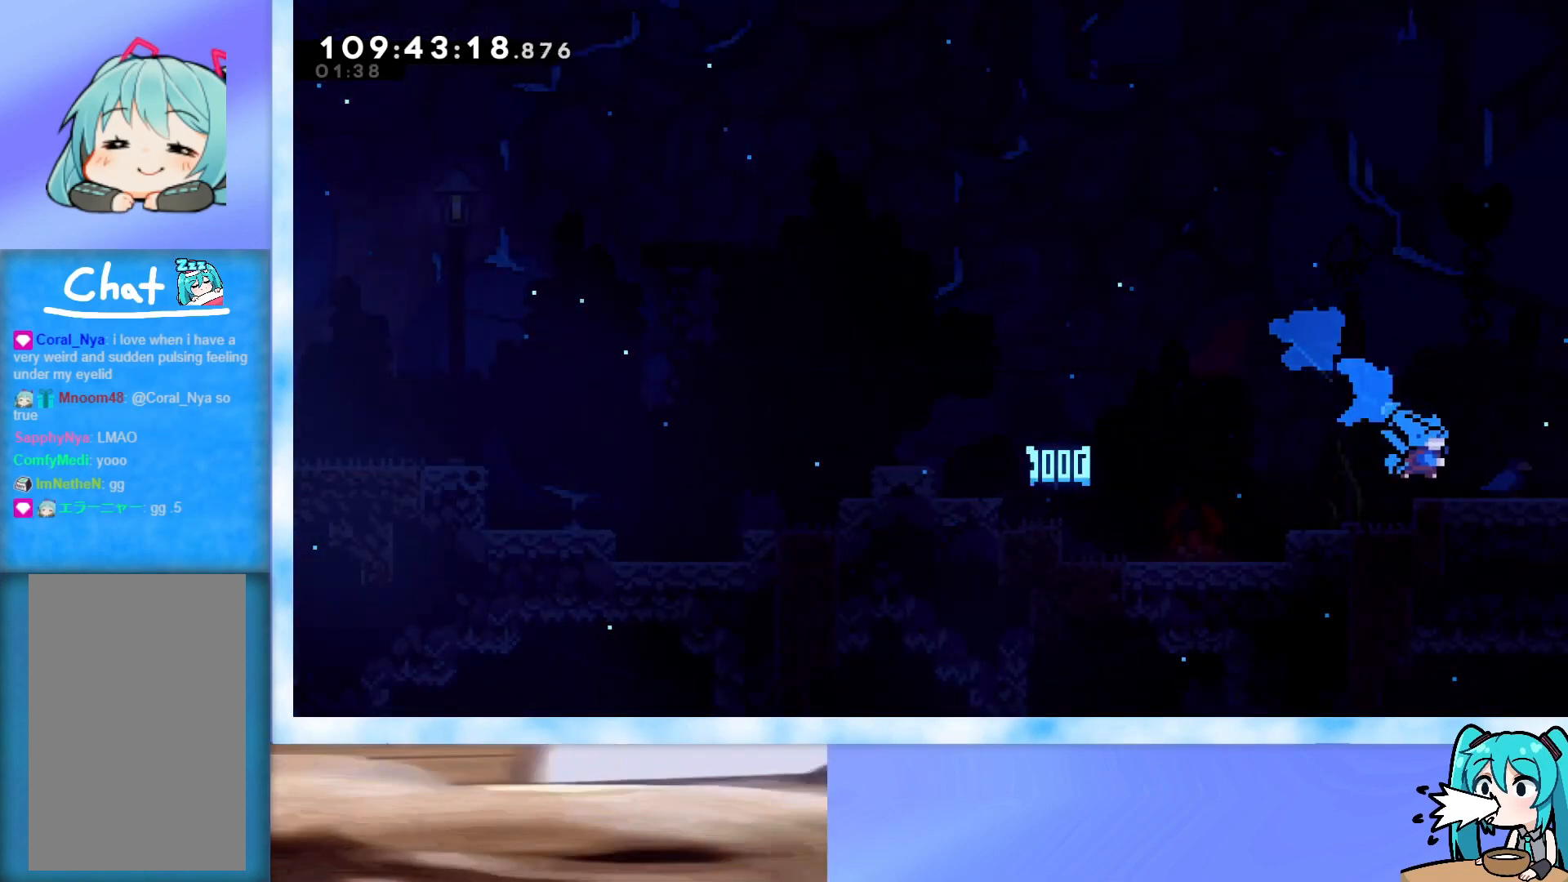
{"keys": ["down", "grab", "right"], "events": [[133, "jump", "down"], [217, "j2", "down"], [267, "j2", "up"], [400, "j2", "down"], [450, "j2", "up"], [500, "jump", "up"]]}
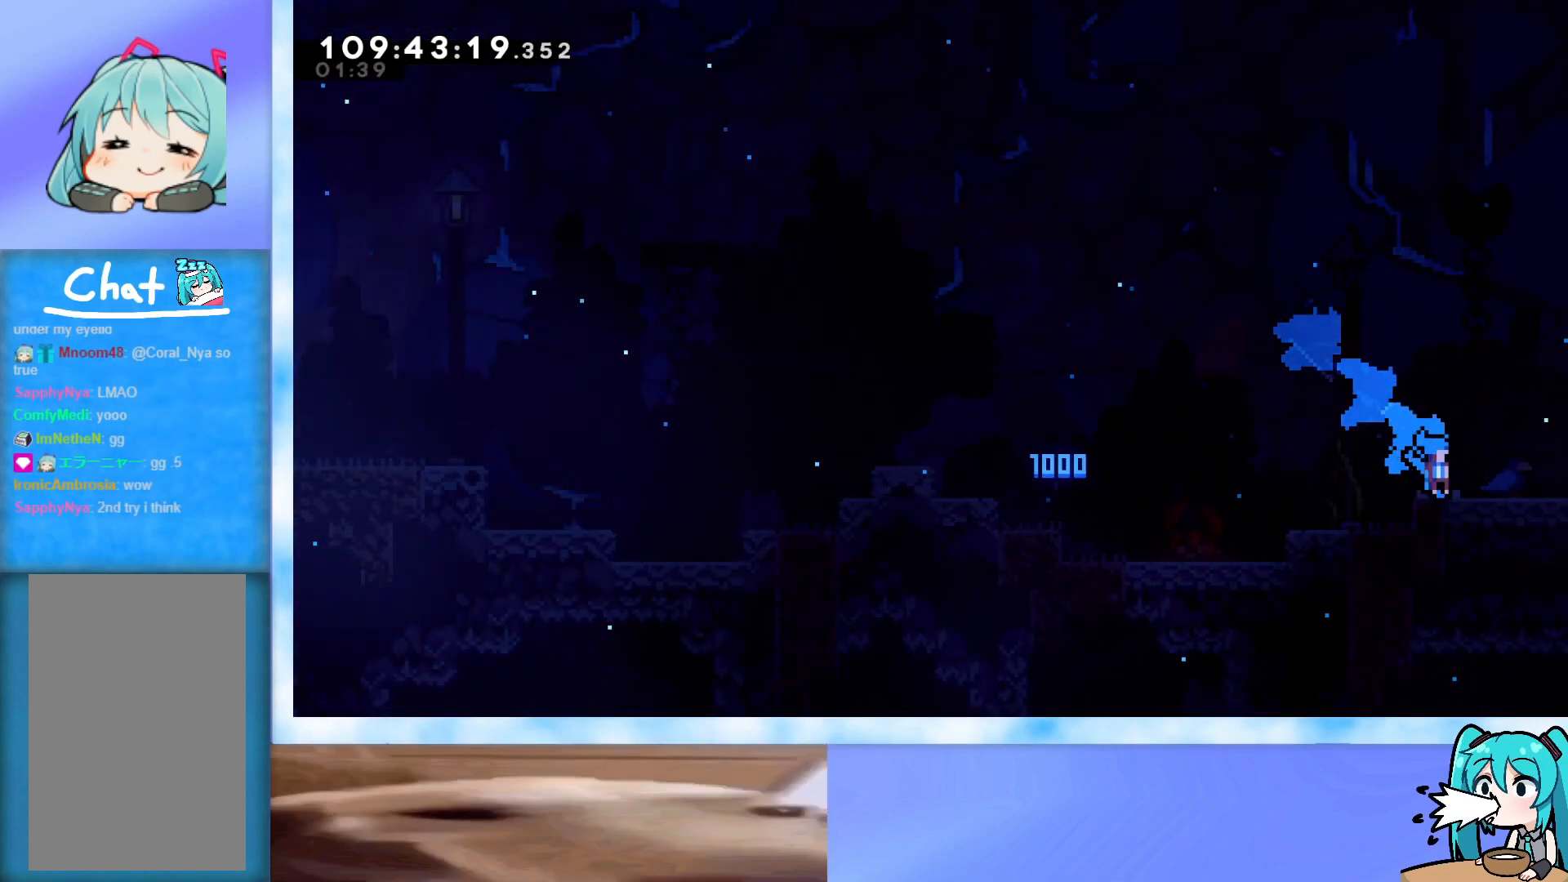
{"keys": [], "events": [[51, "down", "up"], [51, "grab", "up"], [101, "right", "up"]]}
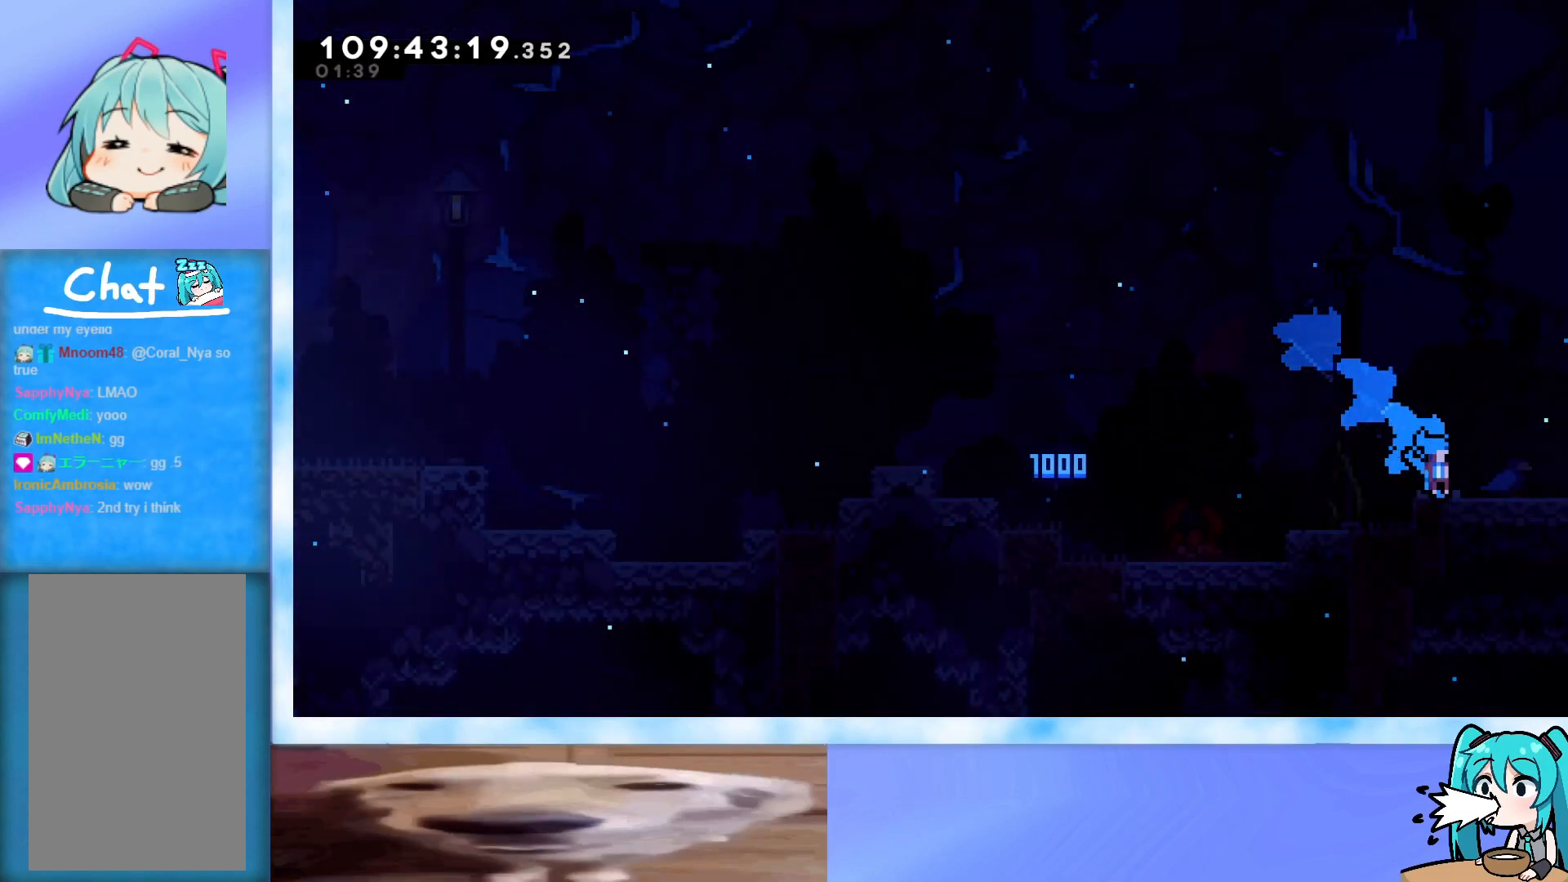
{"keys": ["pause"], "events": [[334, "right", "down"], [400, "right", "up"], [484, "pause", "down"]]}
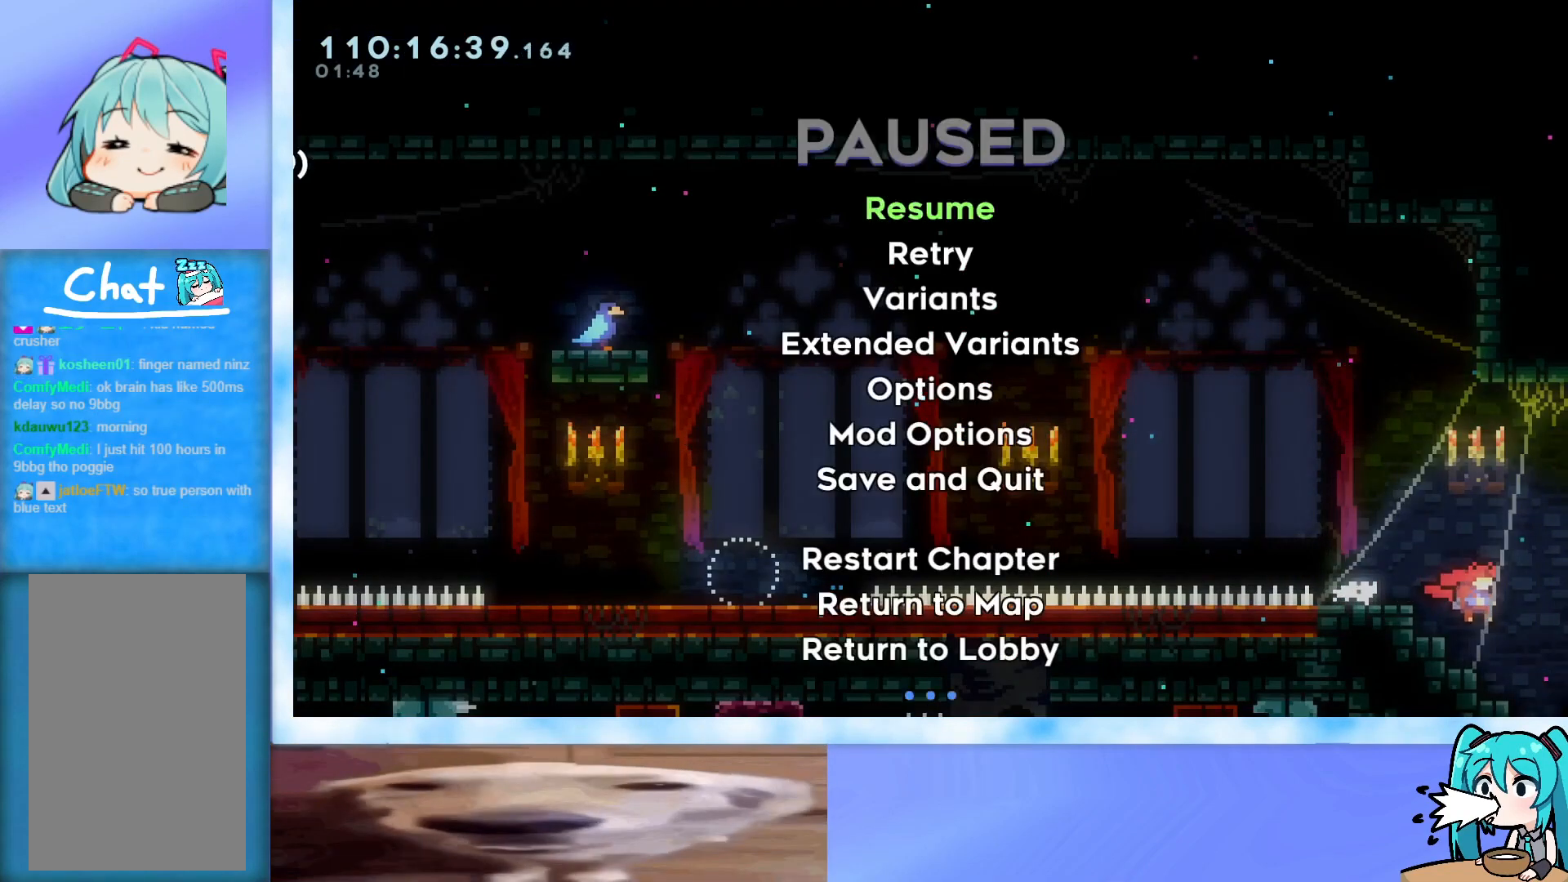
{"keys": ["jump"], "events": [[84, "pause", "up"], [167, "up", "down"], [217, "up", "up"], [267, "up", "down"], [317, "up", "up"], [501, "jump", "down"]]}